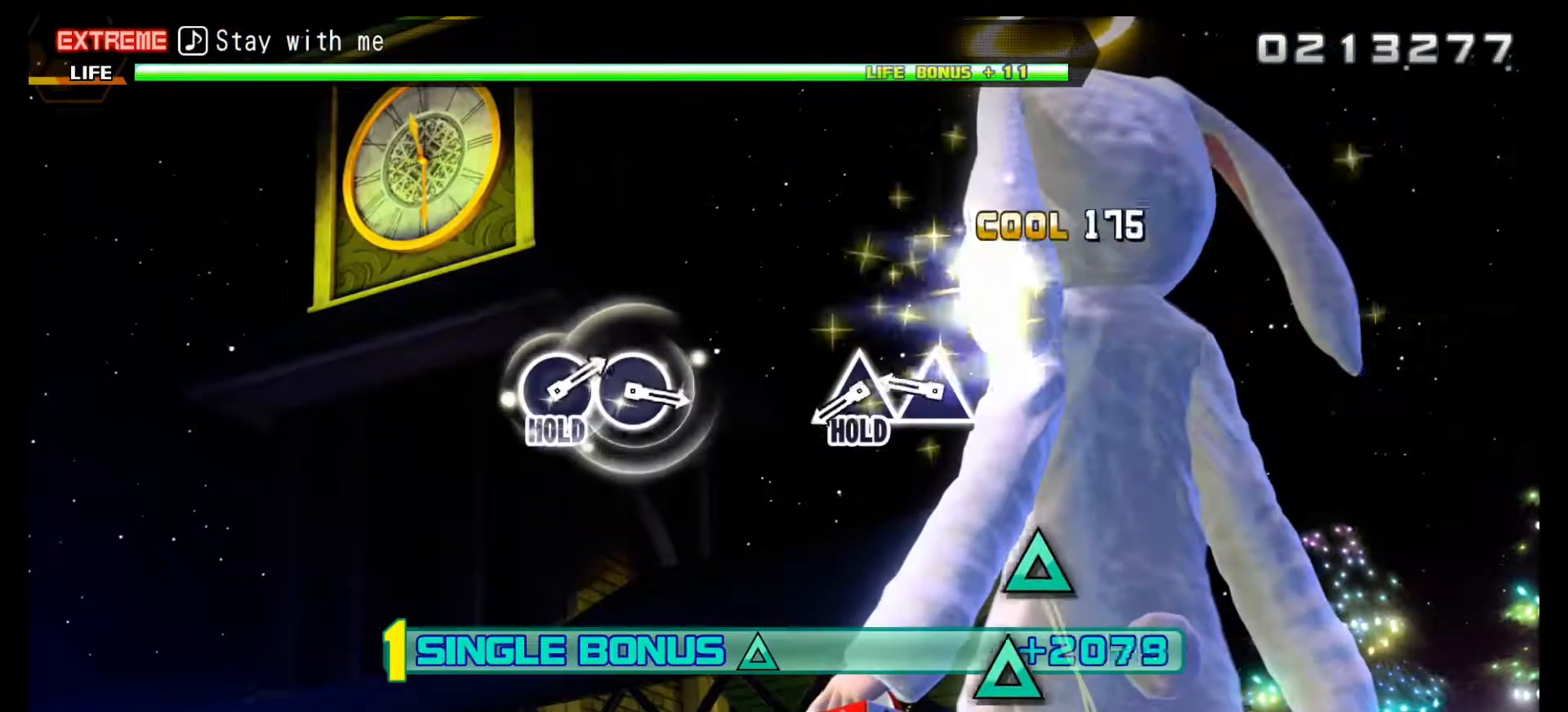
Gameplay with a controller (PlayStation layout); each line is a JSON object with the inputs held at the frame after it. "events" lists button and stick changes between this image and that frame as [ms after this image, input, new state], when the widget could be followed in between.
{"buttons": ["L1"], "left_stick": "center", "right_stick": "center", "events": [[33, "right_stick", "center"], [367, "DPAD_UP", "down"], [467, "DPAD_UP", "up"]]}
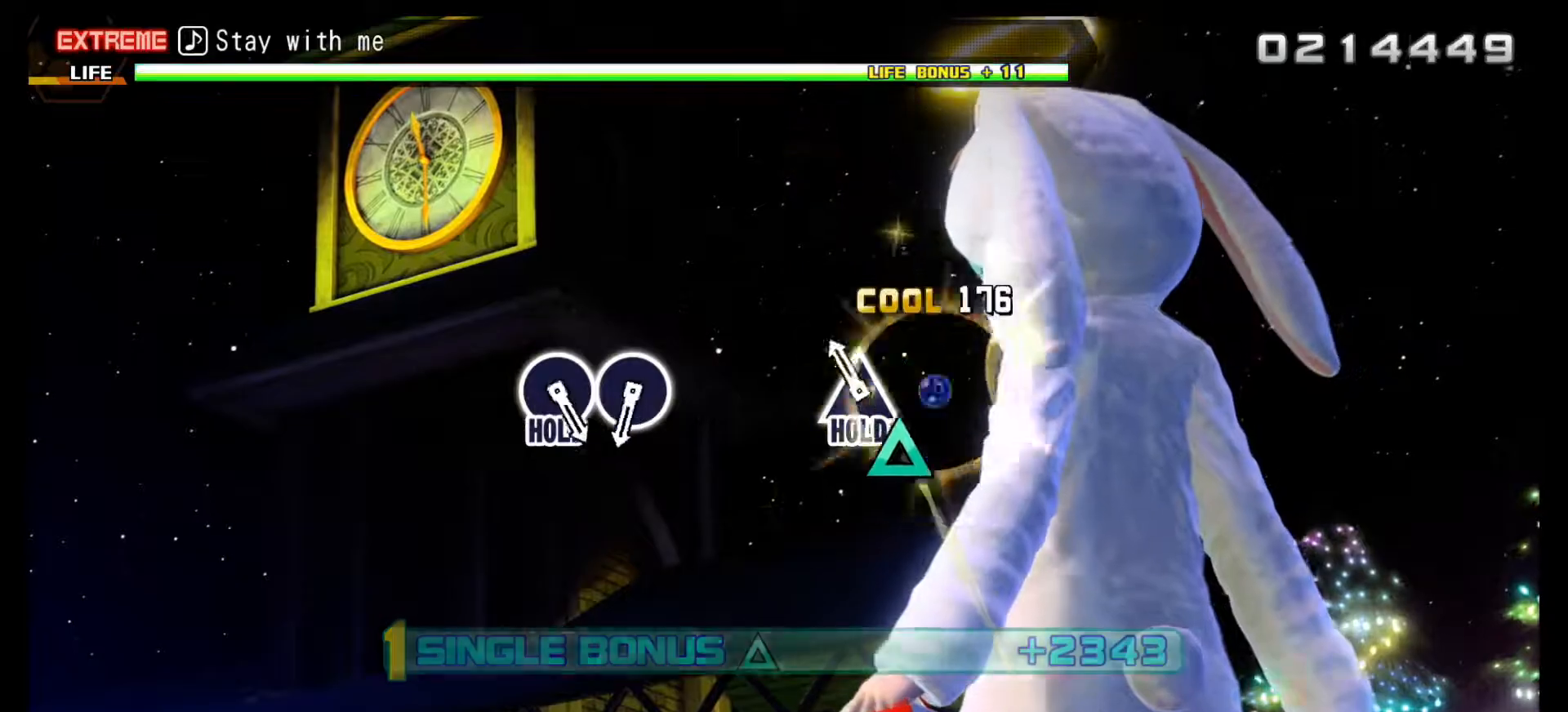
{"buttons": ["DPAD_UP"], "left_stick": "center", "right_stick": "center", "events": [[100, "DPAD_UP", "down"], [233, "L1", "up"]]}
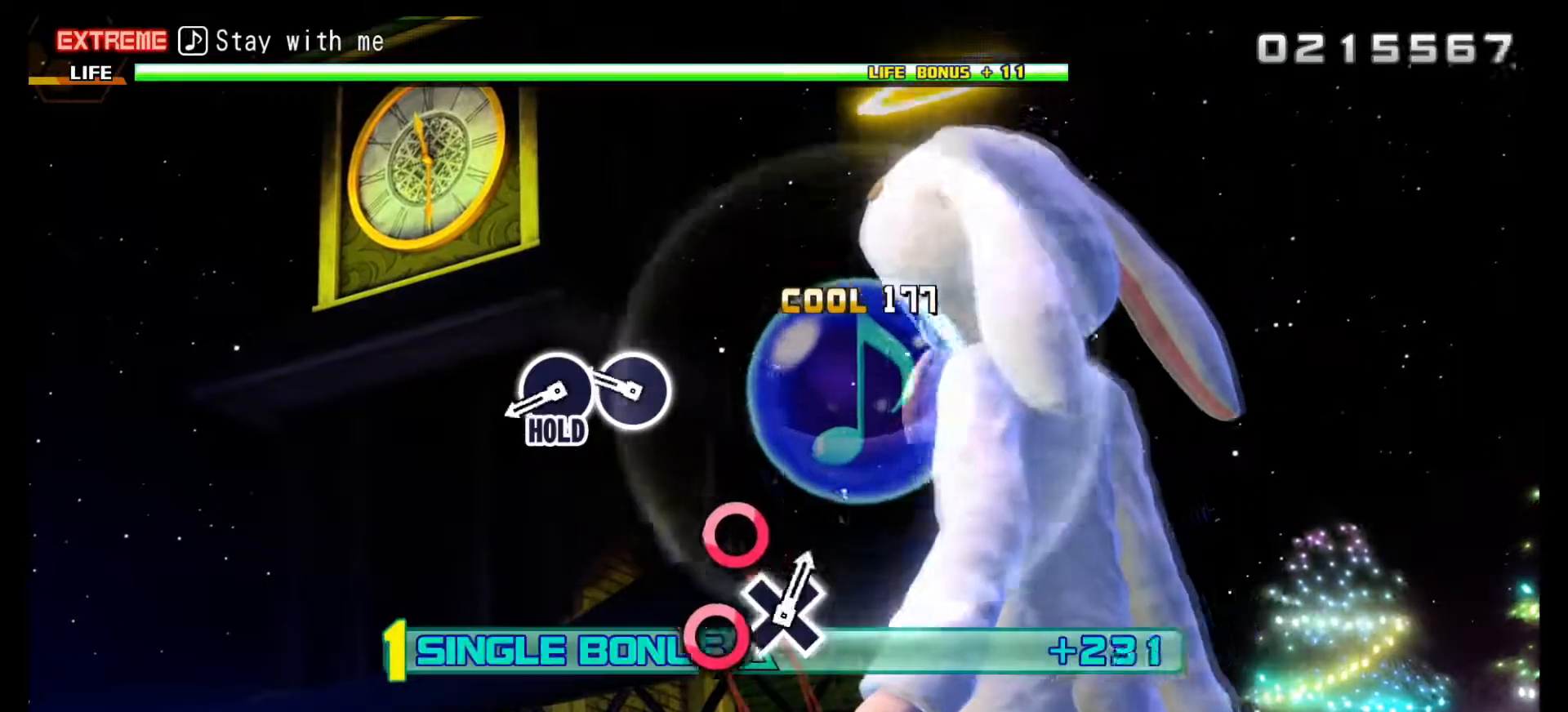
{"buttons": ["DPAD_UP"], "left_stick": "center", "right_stick": "center", "events": [[333, "CIRCLE", "down"], [433, "CIRCLE", "up"]]}
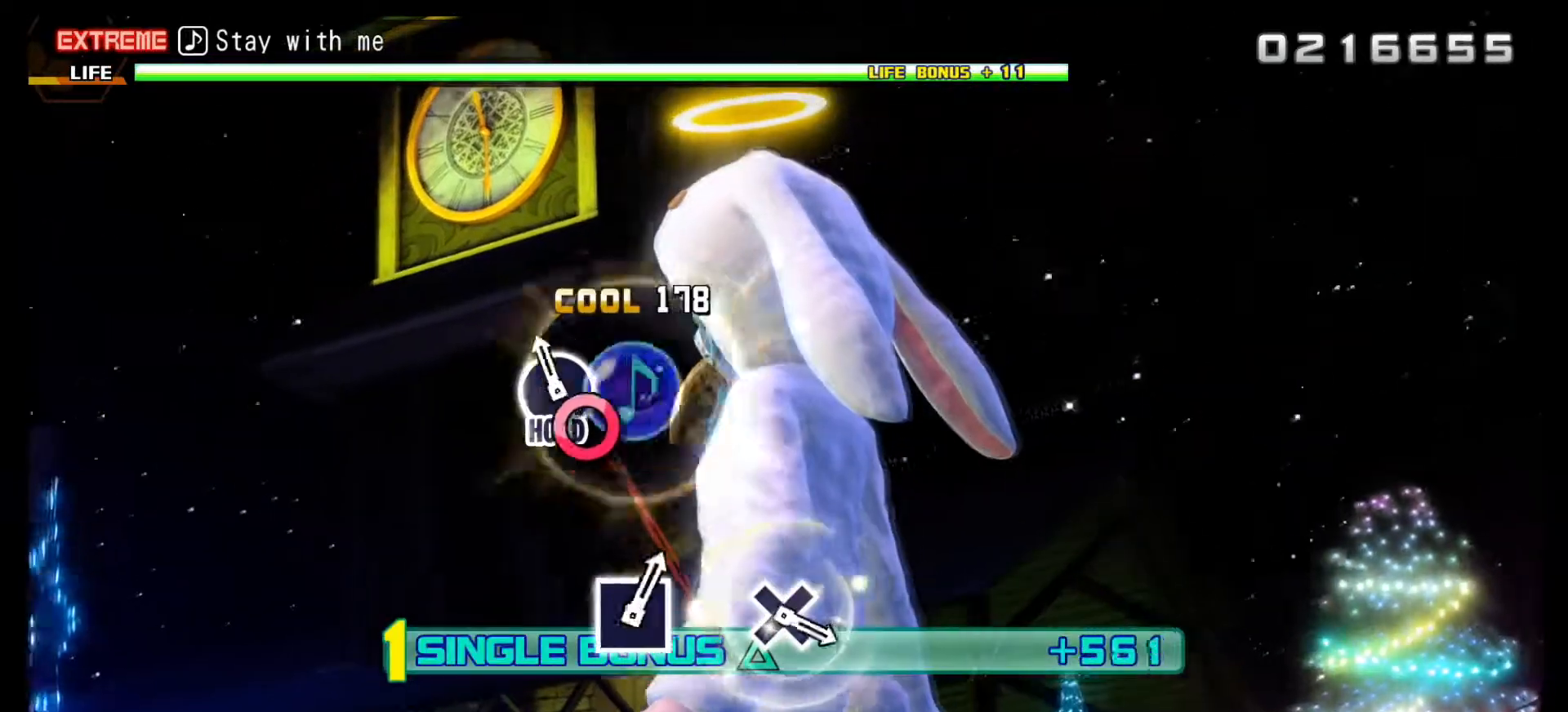
{"buttons": ["L1"], "left_stick": "center", "right_stick": "center", "events": [[83, "CIRCLE", "down"], [300, "L1", "down"], [417, "CIRCLE", "up"], [417, "DPAD_UP", "up"]]}
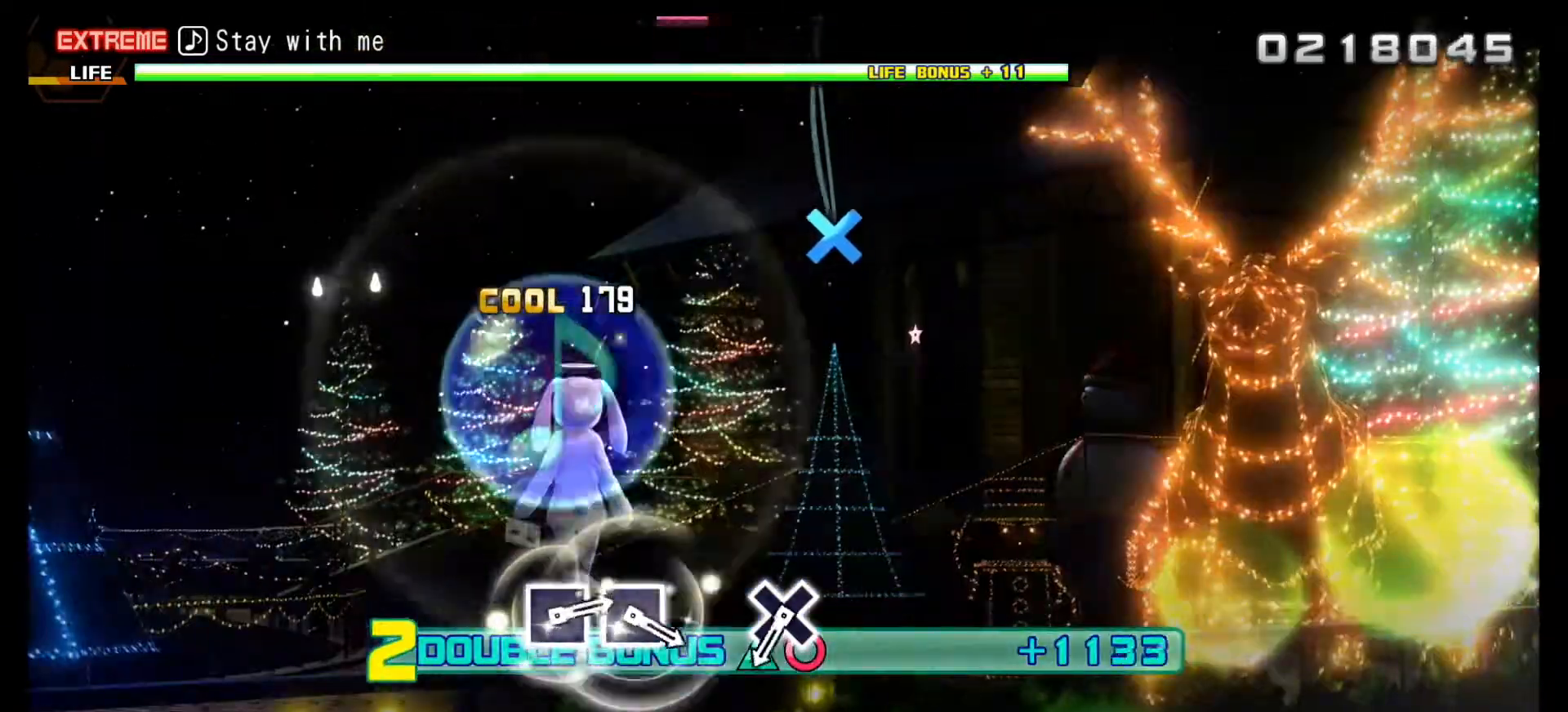
{"buttons": ["L1"], "left_stick": "center", "right_stick": "center", "events": []}
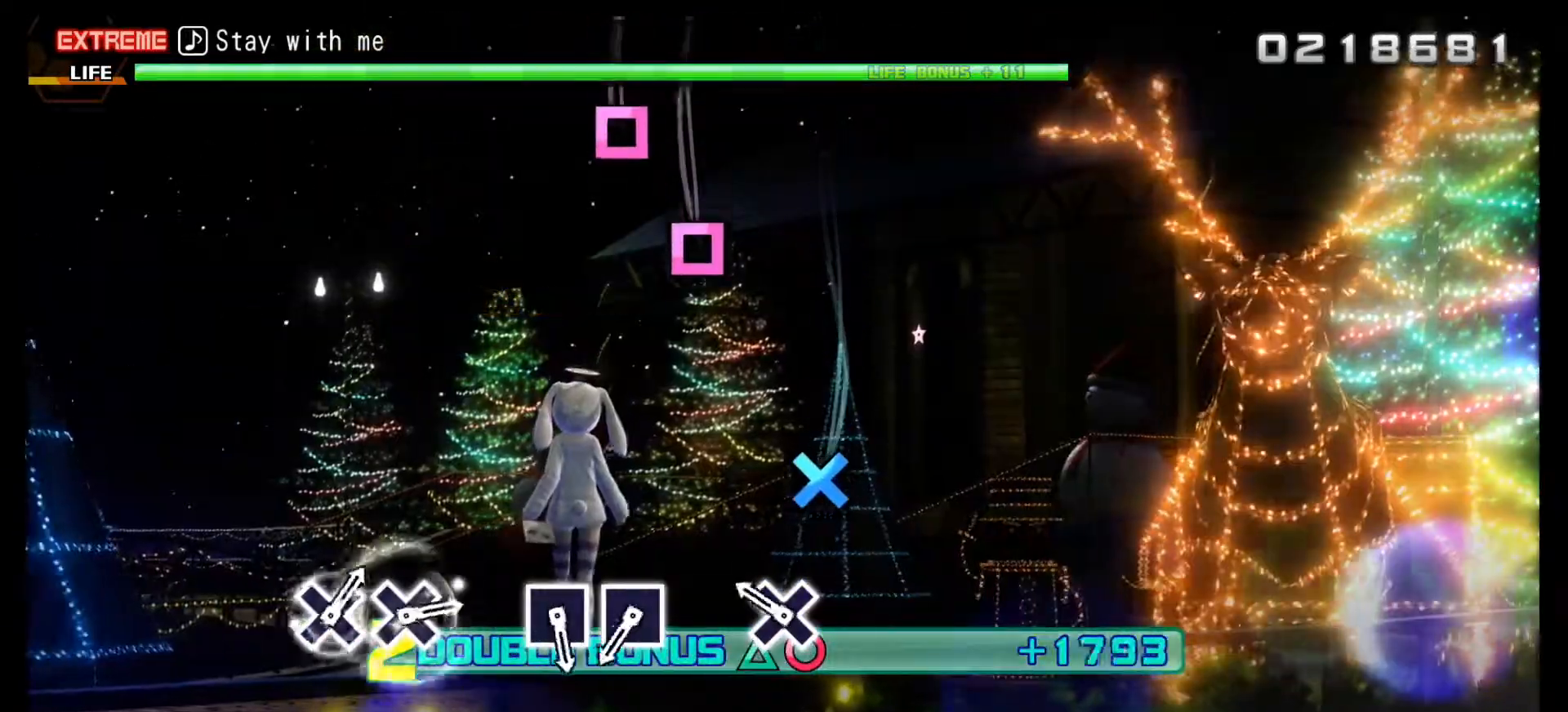
{"buttons": ["L1"], "left_stick": "center", "right_stick": "center", "events": [[267, "CROSS", "down"], [367, "CROSS", "up"]]}
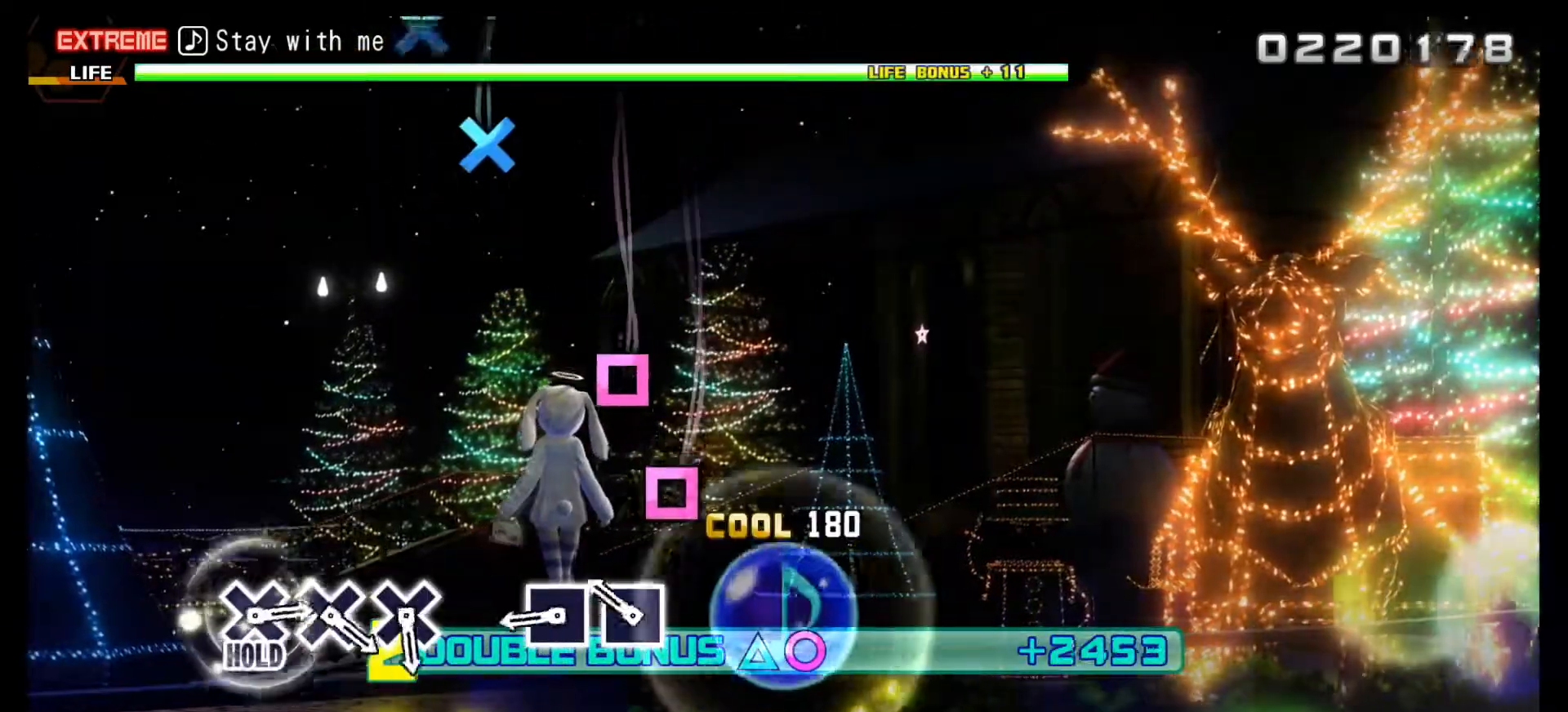
{"buttons": ["L1", "DPAD_RIGHT"], "left_stick": "center", "right_stick": "center", "events": [[233, "DPAD_RIGHT", "down"], [367, "DPAD_RIGHT", "up"], [467, "DPAD_RIGHT", "down"]]}
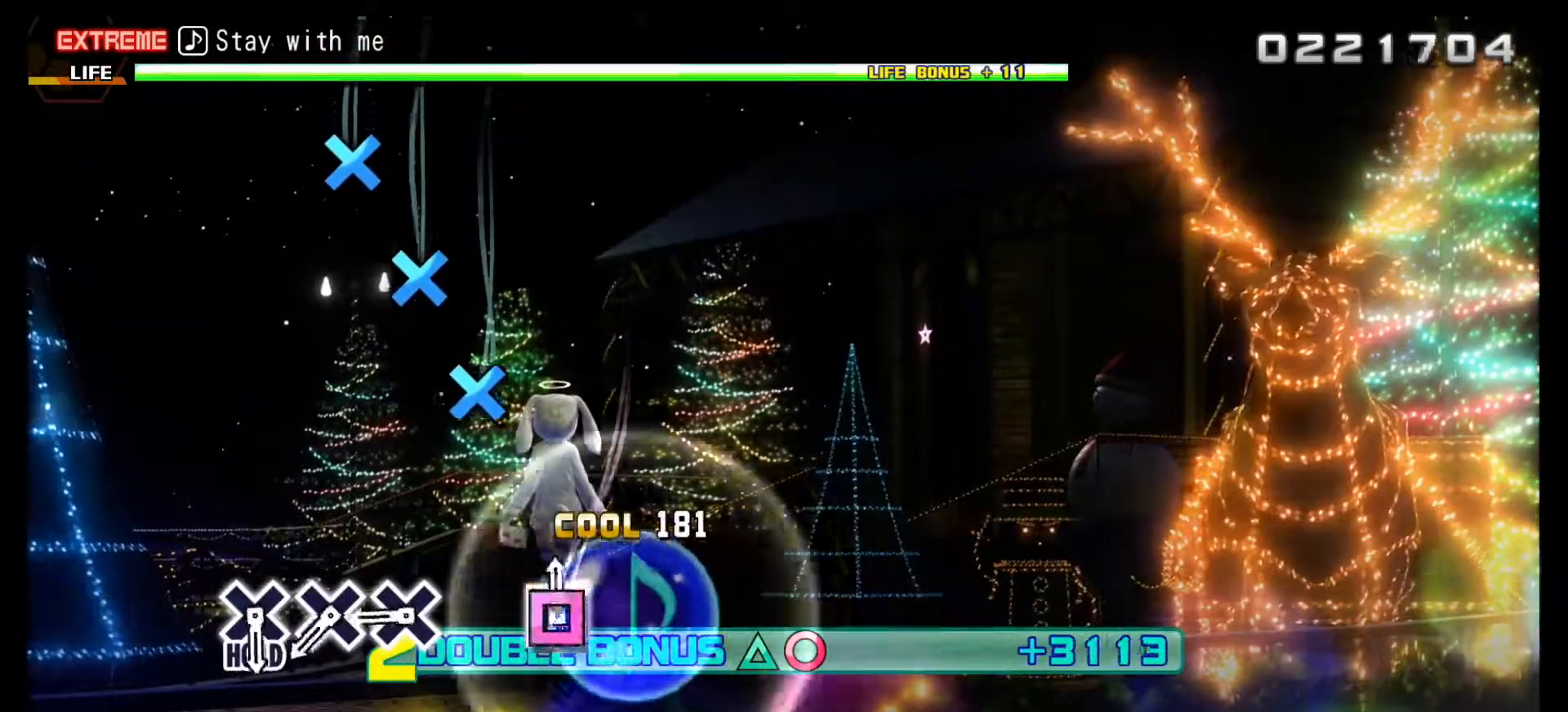
{"buttons": ["CROSS", "L1"], "left_stick": "center", "right_stick": "center", "events": [[83, "DPAD_RIGHT", "up"], [450, "CROSS", "down"]]}
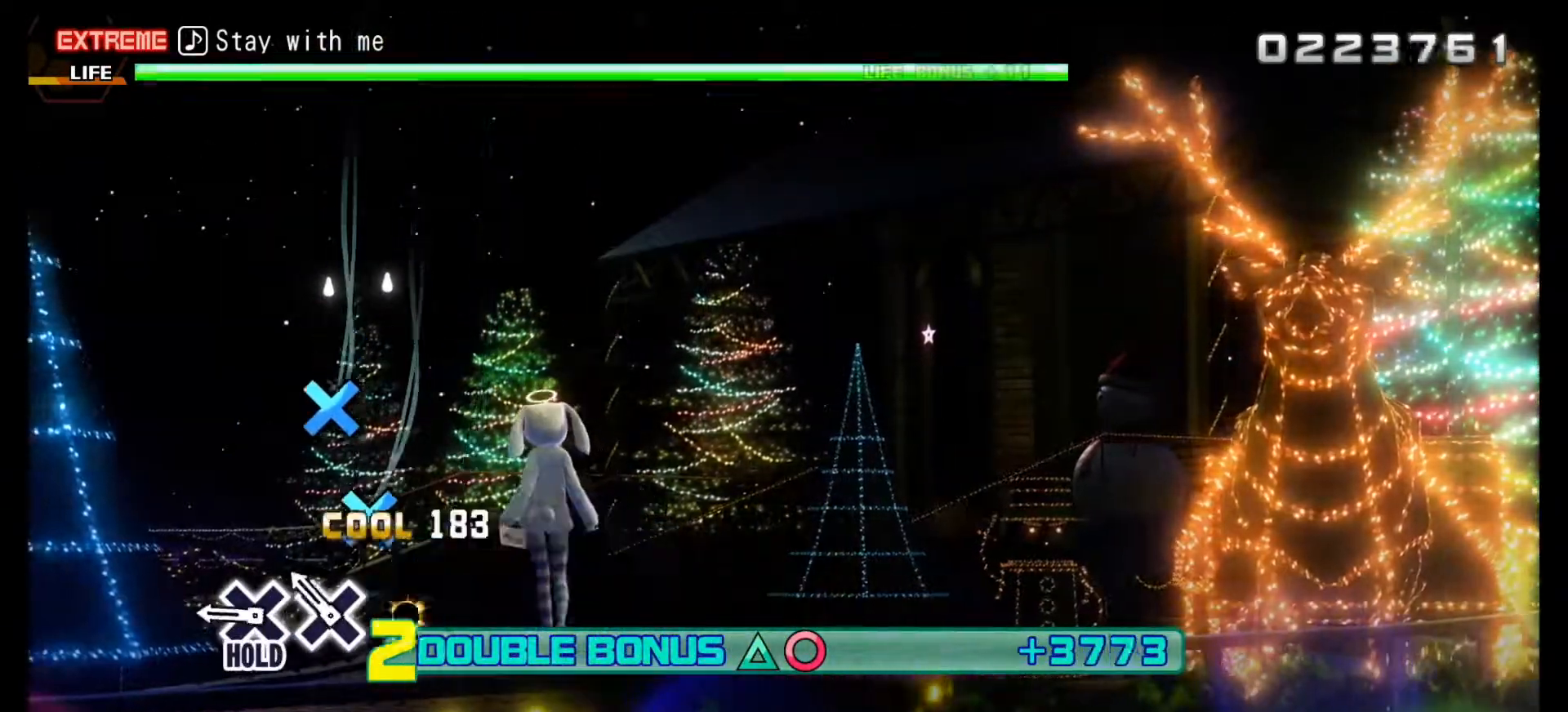
{"buttons": ["CROSS", "L1"], "left_stick": "center", "right_stick": "center", "events": [[50, "CROSS", "up"], [200, "CROSS", "down"], [283, "CROSS", "up"], [417, "CROSS", "down"]]}
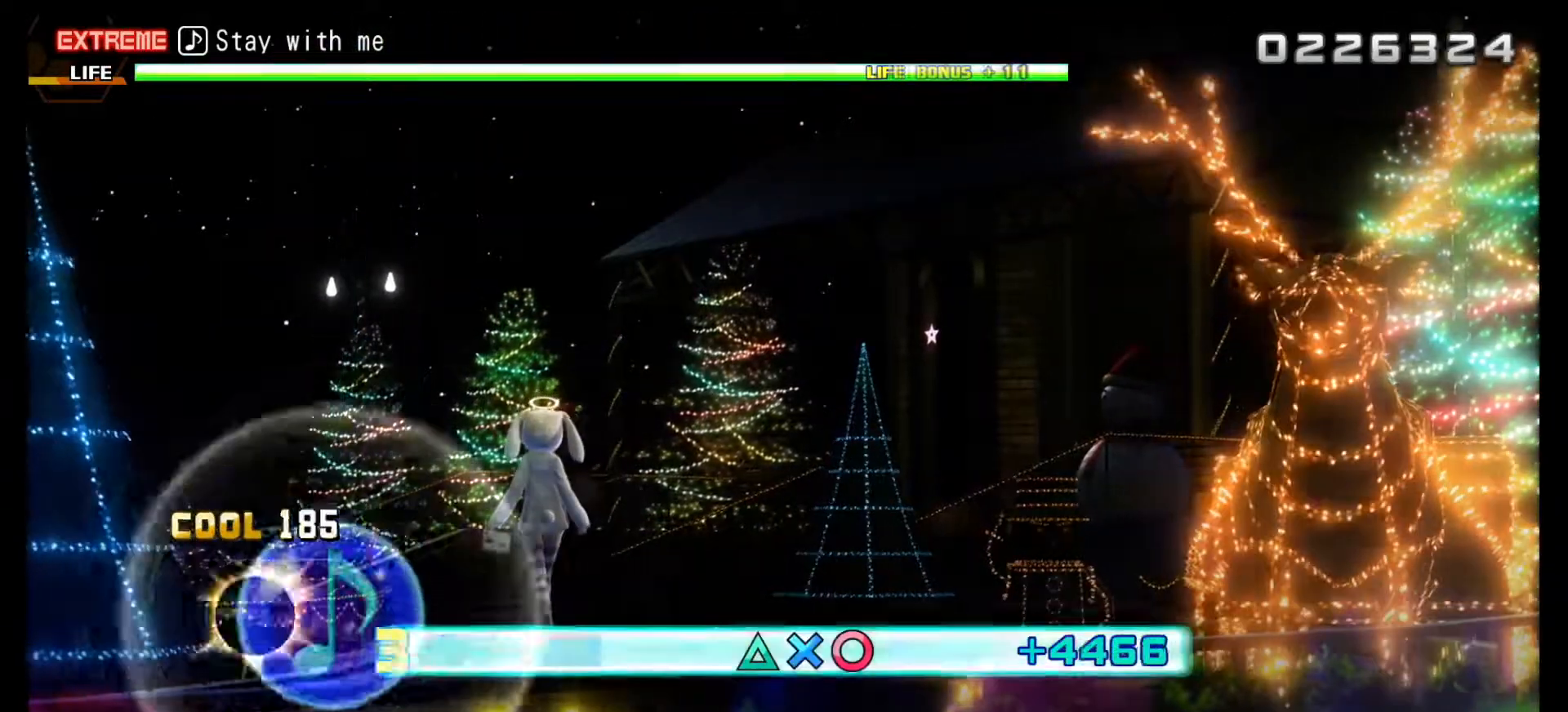
{"buttons": ["R2"], "left_stick": "center", "right_stick": "center", "events": [[150, "R2", "down"], [267, "CROSS", "up"], [300, "L1", "up"]]}
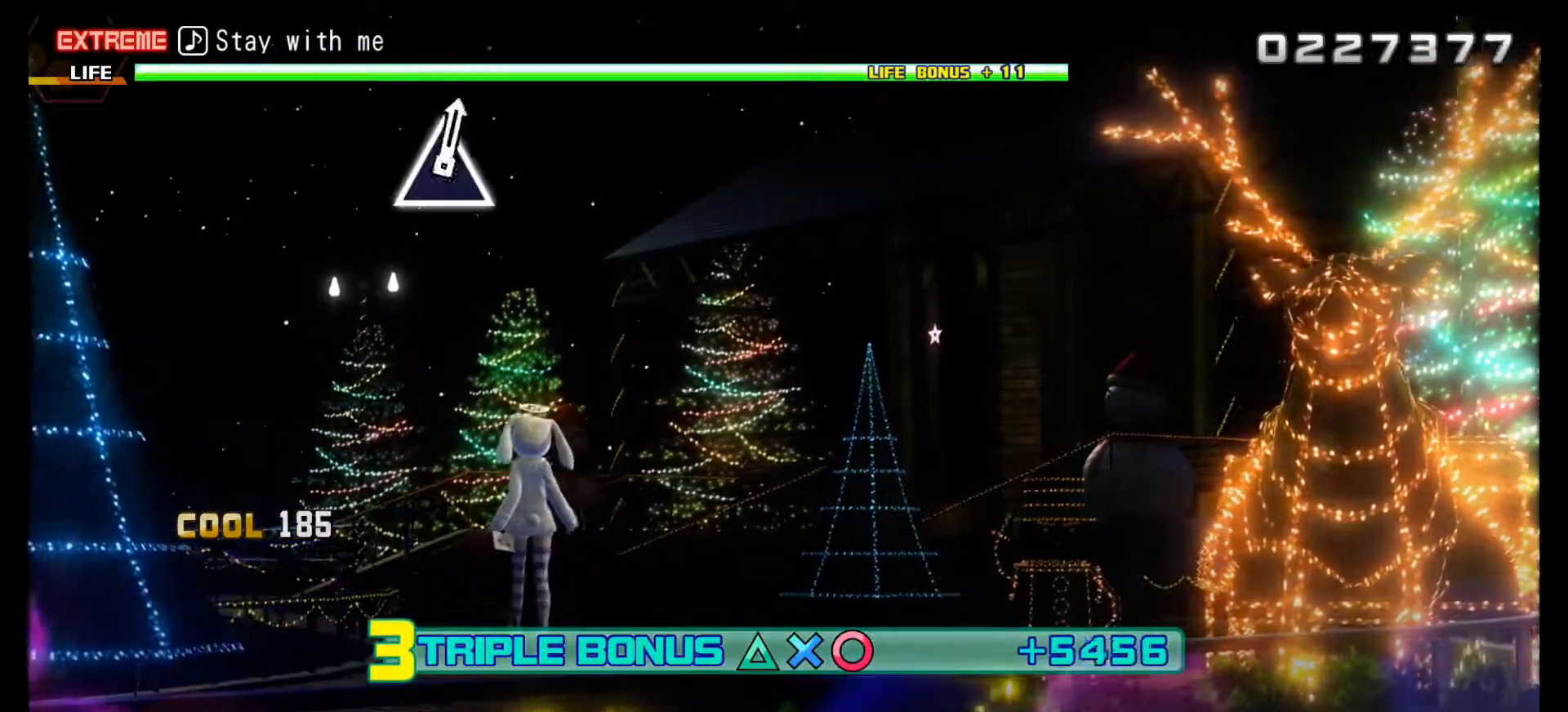
{"buttons": ["R2"], "left_stick": "center", "right_stick": "center", "events": []}
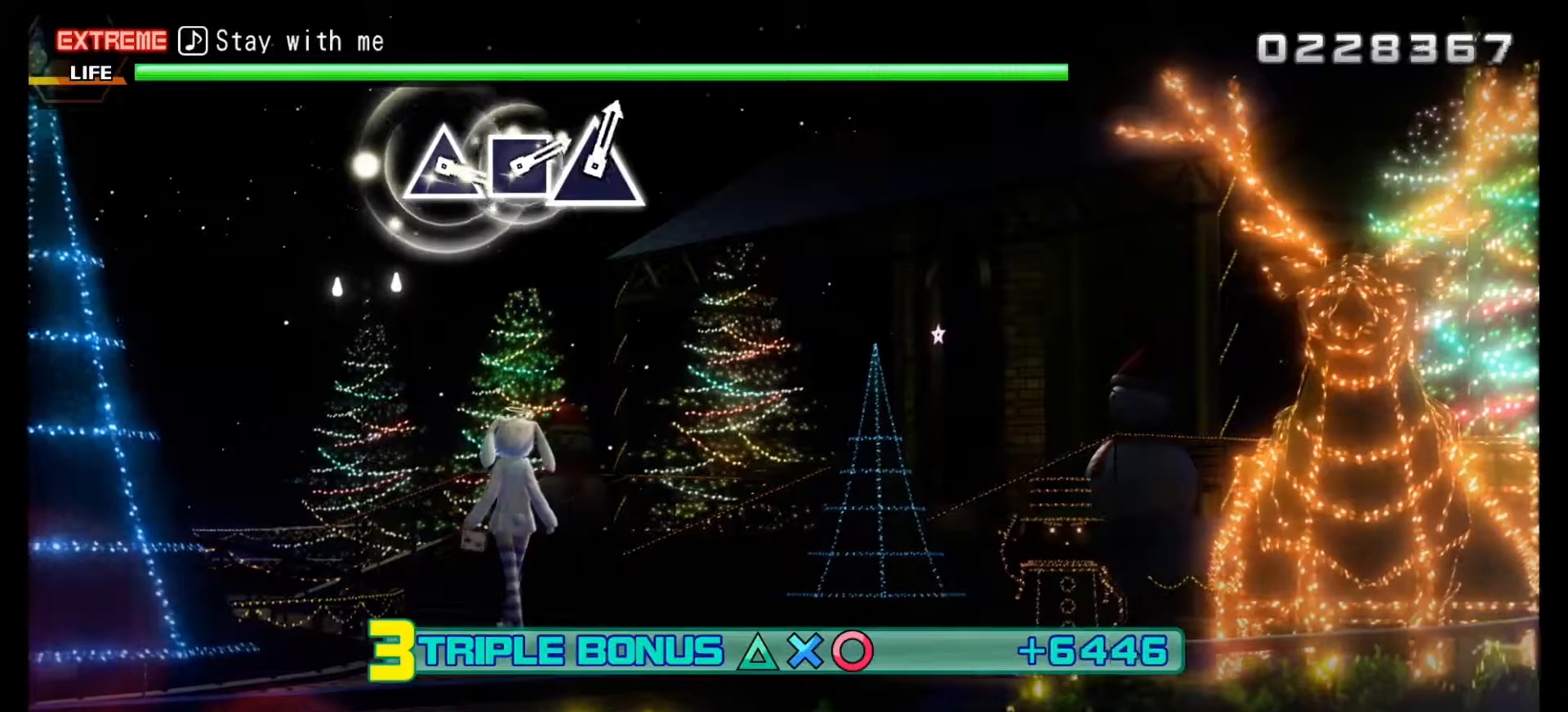
{"buttons": ["R2"], "left_stick": "center", "right_stick": "center", "events": []}
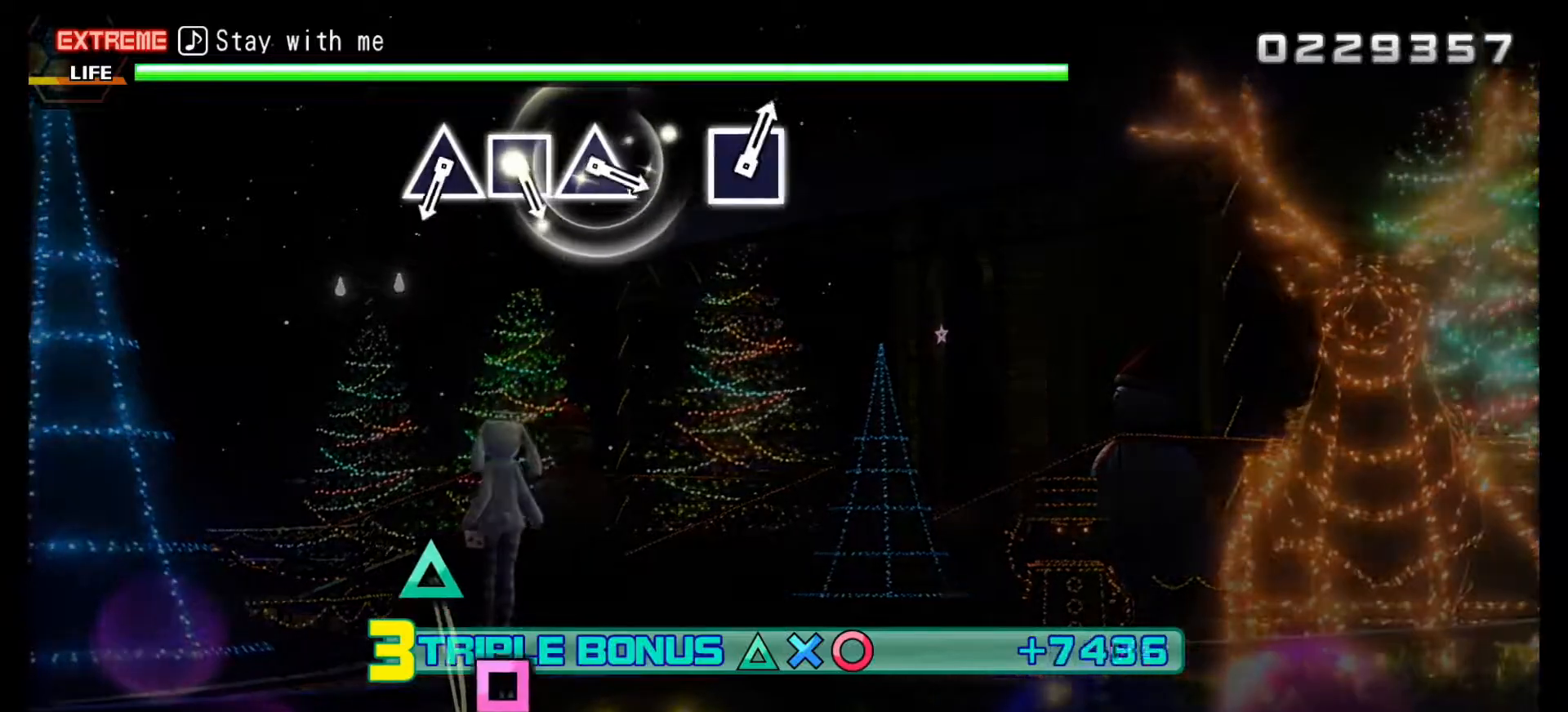
{"buttons": ["R2"], "left_stick": "center", "right_stick": "center", "events": []}
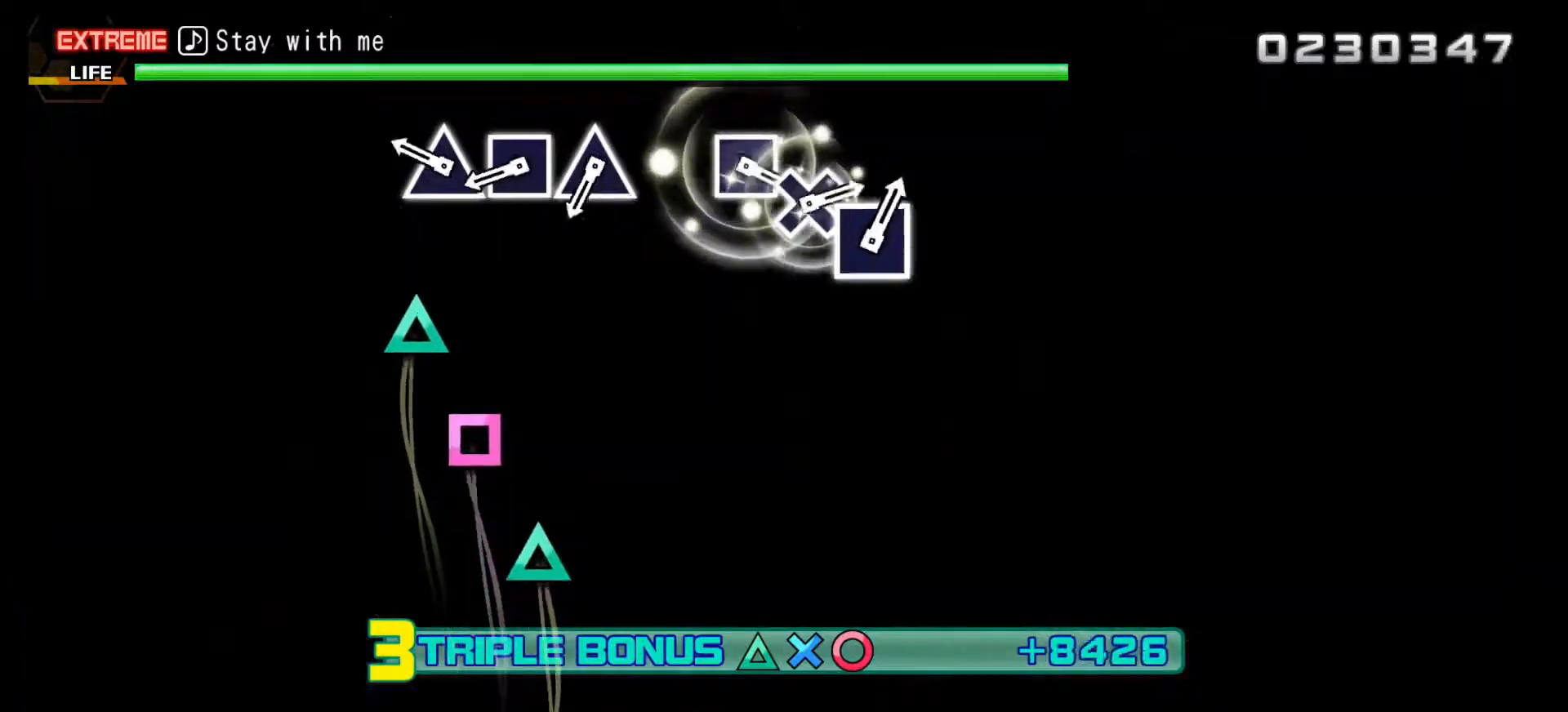
{"buttons": ["R2"], "left_stick": "center", "right_stick": "center", "events": [[333, "DPAD_UP", "down"], [433, "DPAD_UP", "up"]]}
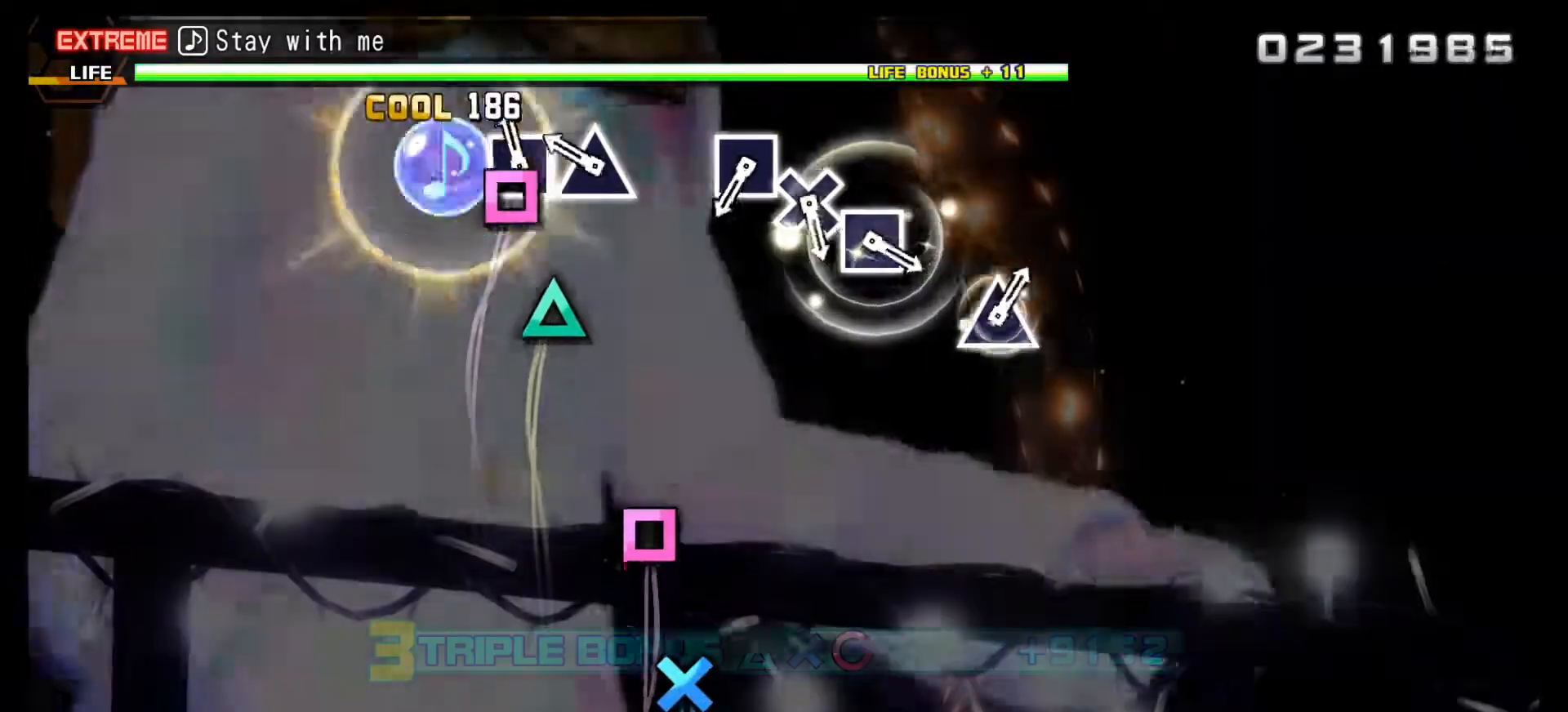
{"buttons": ["R2"], "left_stick": "center", "right_stick": "center", "events": [[67, "SQUARE", "down"], [183, "SQUARE", "up"], [300, "DPAD_UP", "down"], [367, "DPAD_UP", "up"]]}
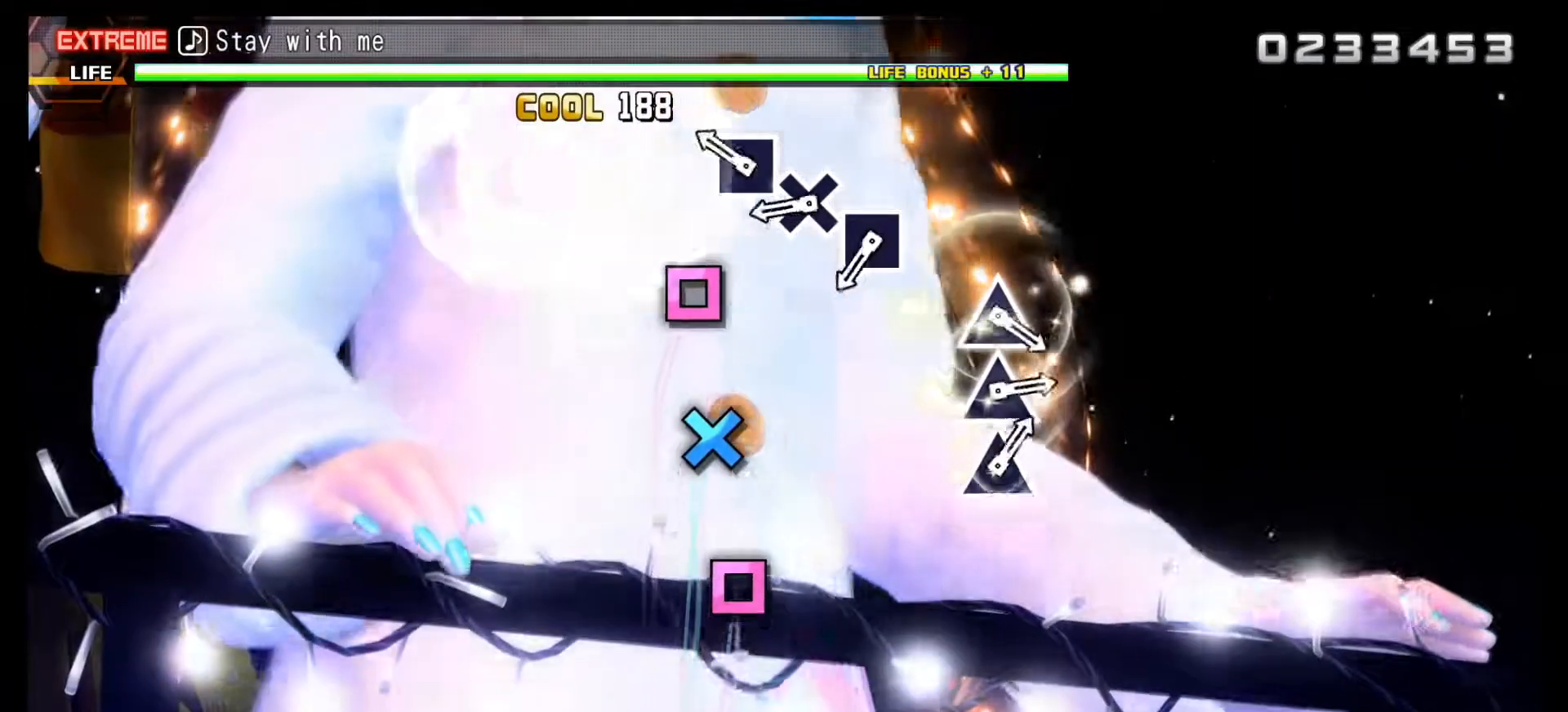
{"buttons": [], "left_stick": "center", "right_stick": "center", "events": [[17, "R2", "up"], [267, "DPAD_RIGHT", "down"], [383, "DPAD_RIGHT", "up"]]}
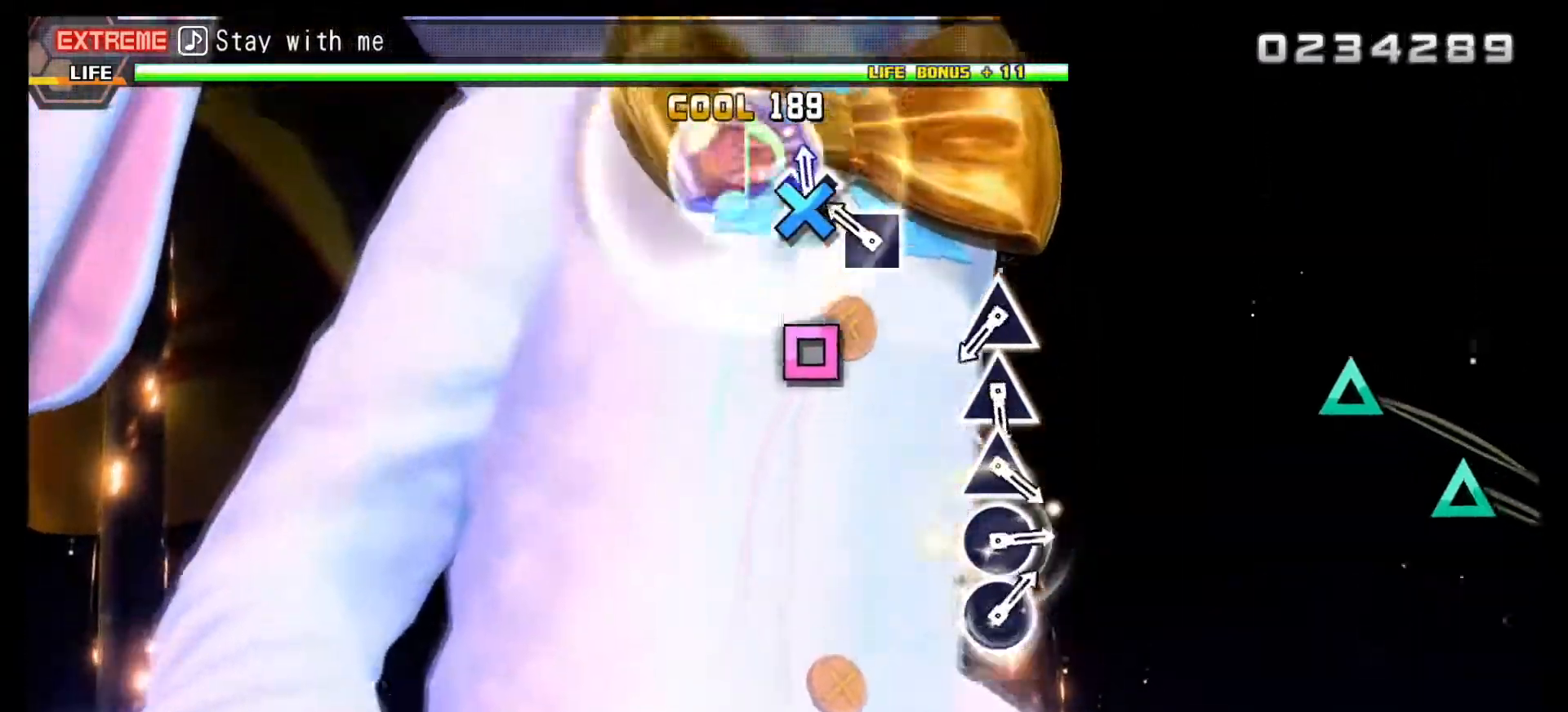
{"buttons": [], "left_stick": "center", "right_stick": "center", "events": [[17, "CROSS", "down"], [133, "CROSS", "up"], [233, "DPAD_RIGHT", "down"], [317, "DPAD_RIGHT", "up"]]}
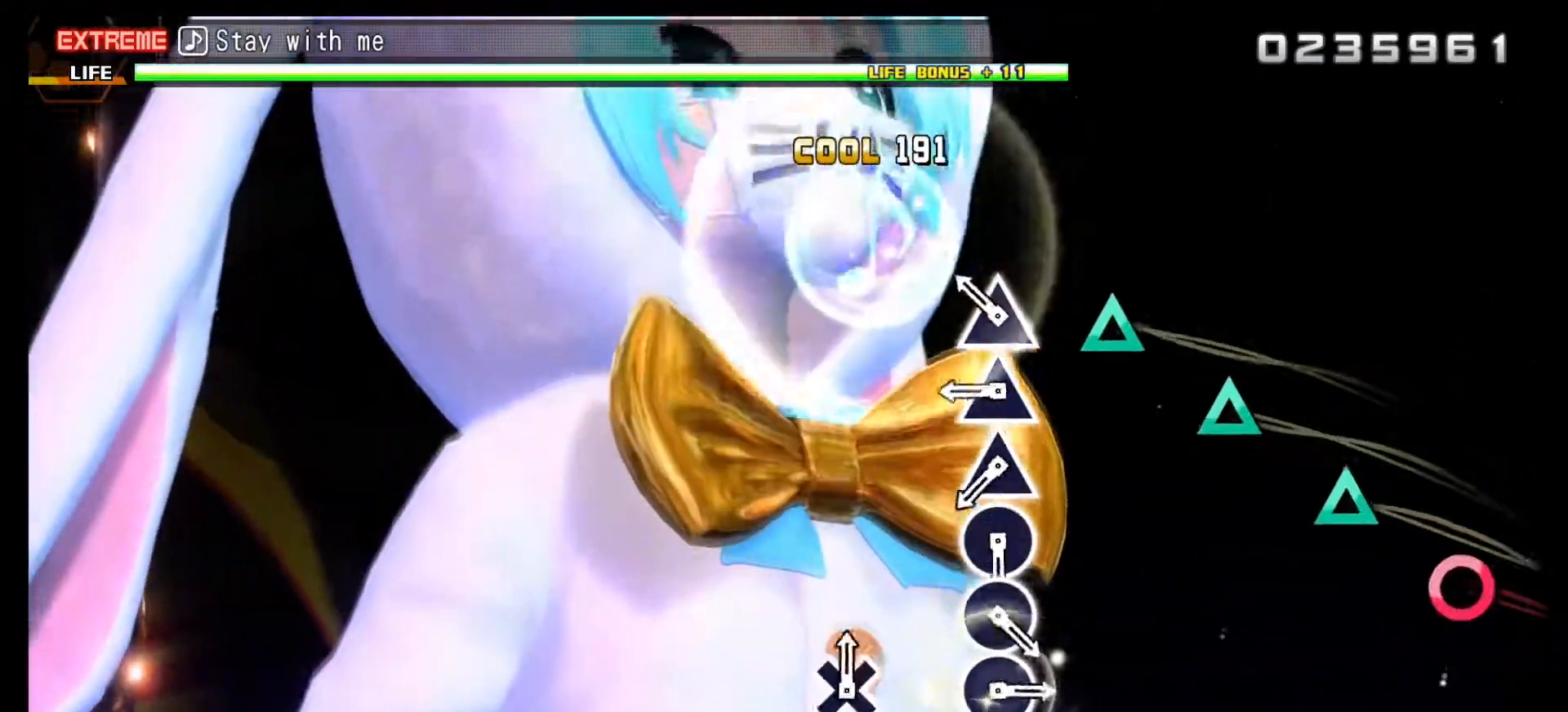
{"buttons": ["DPAD_UP"], "left_stick": "center", "right_stick": "center", "events": [[217, "DPAD_UP", "down"], [317, "DPAD_UP", "up"], [450, "DPAD_UP", "down"]]}
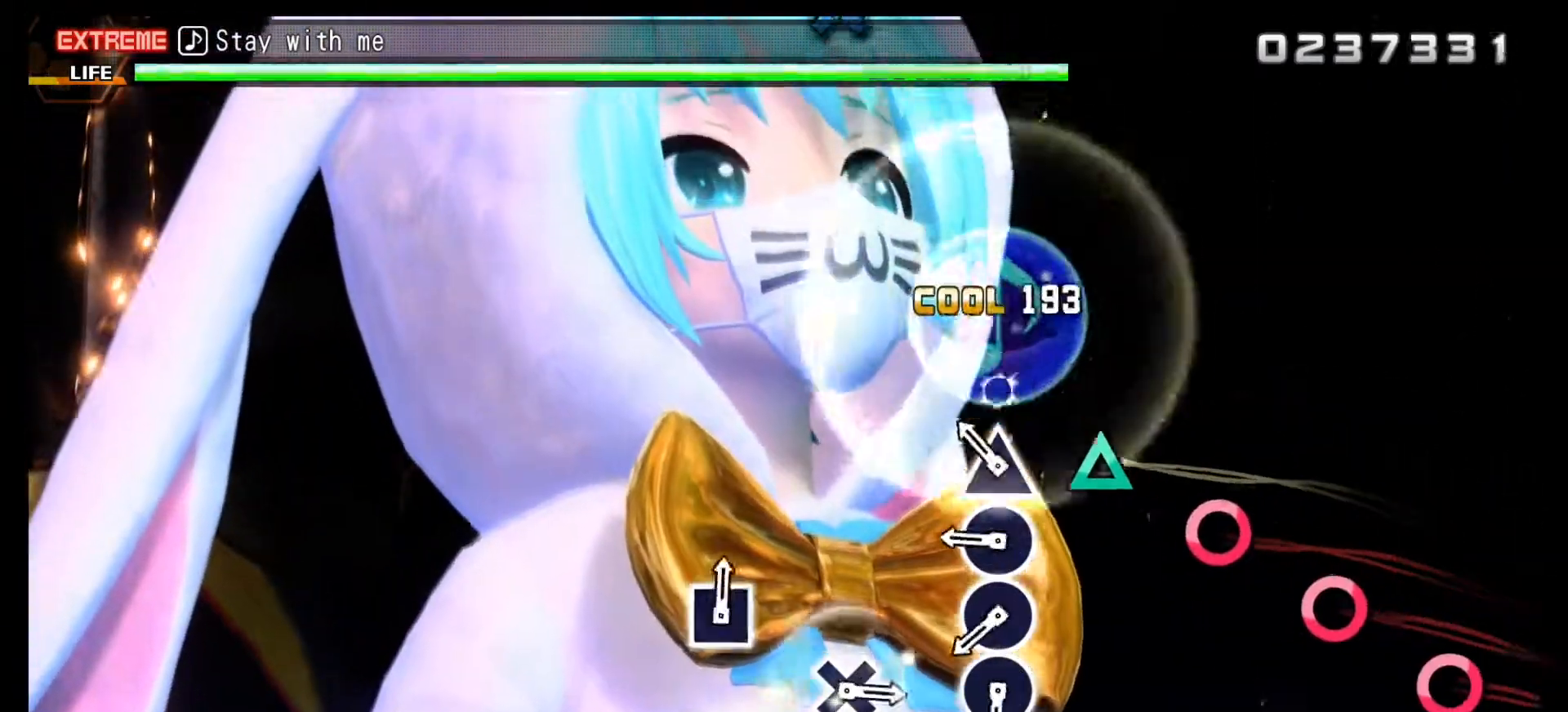
{"buttons": ["CIRCLE"], "left_stick": "center", "right_stick": "center", "events": [[50, "DPAD_UP", "up"], [200, "DPAD_UP", "down"], [283, "DPAD_UP", "up"], [417, "CIRCLE", "down"]]}
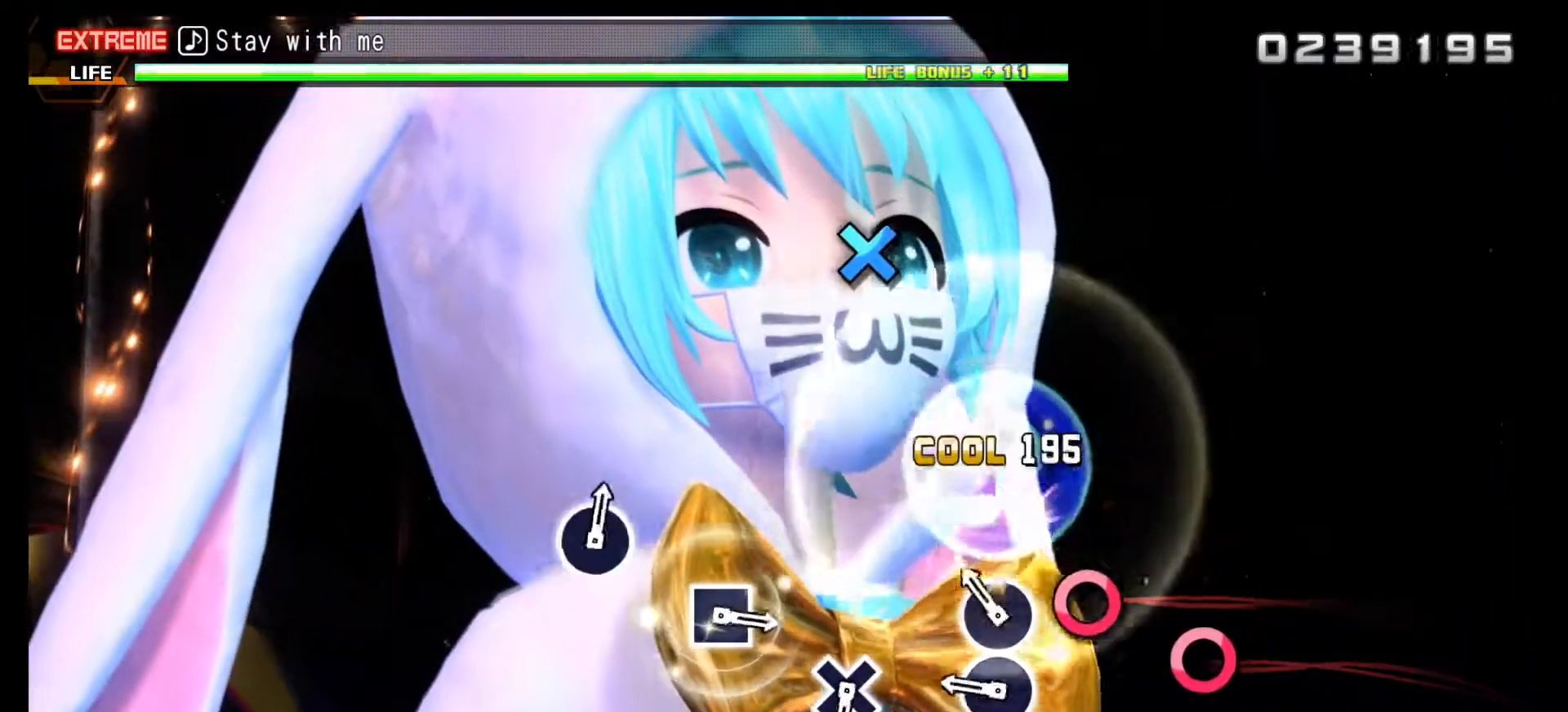
{"buttons": [], "left_stick": "center", "right_stick": "center", "events": [[17, "CIRCLE", "up"], [167, "CIRCLE", "down"], [267, "CIRCLE", "up"], [400, "CIRCLE", "down"], [500, "CIRCLE", "up"]]}
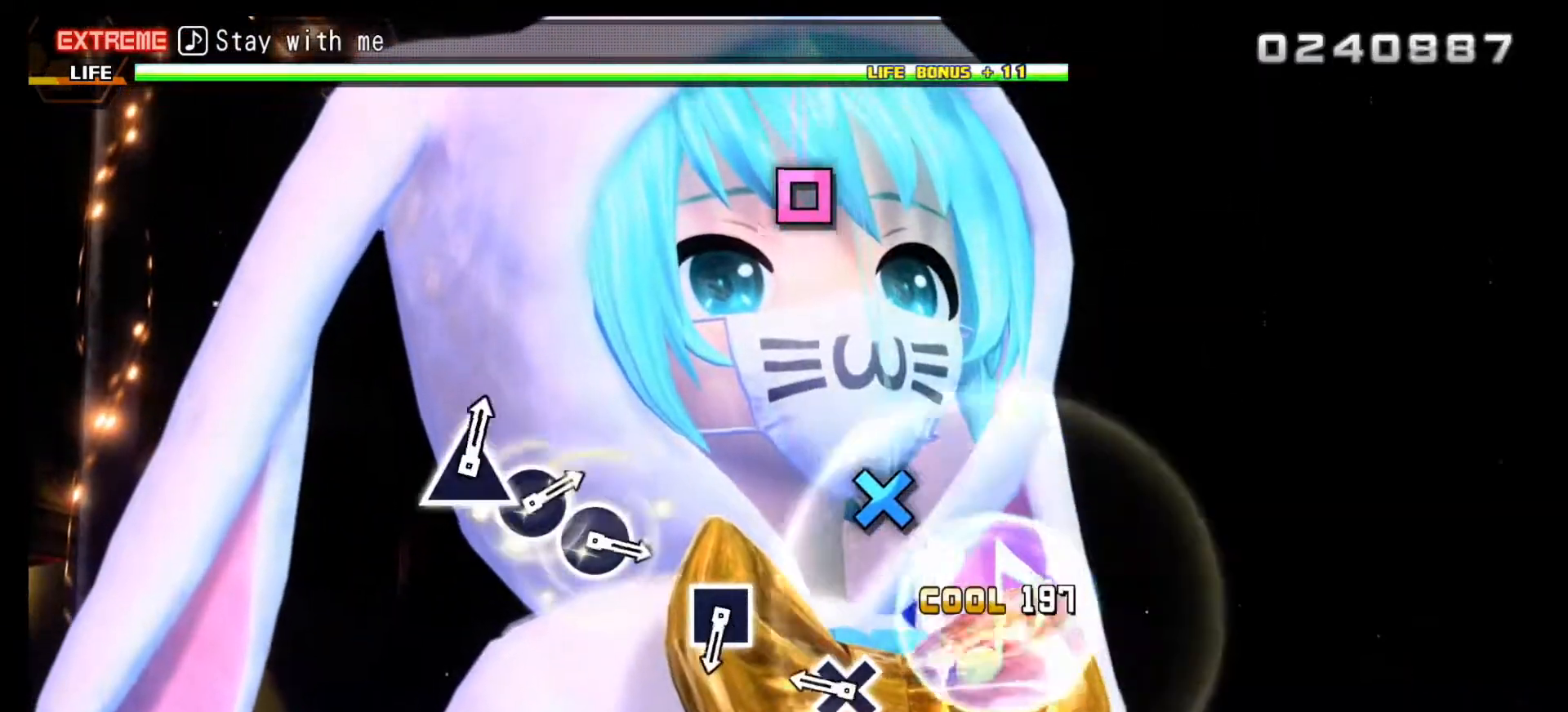
{"buttons": [], "left_stick": "center", "right_stick": "center", "events": [[367, "DPAD_DOWN", "down"], [483, "DPAD_DOWN", "up"]]}
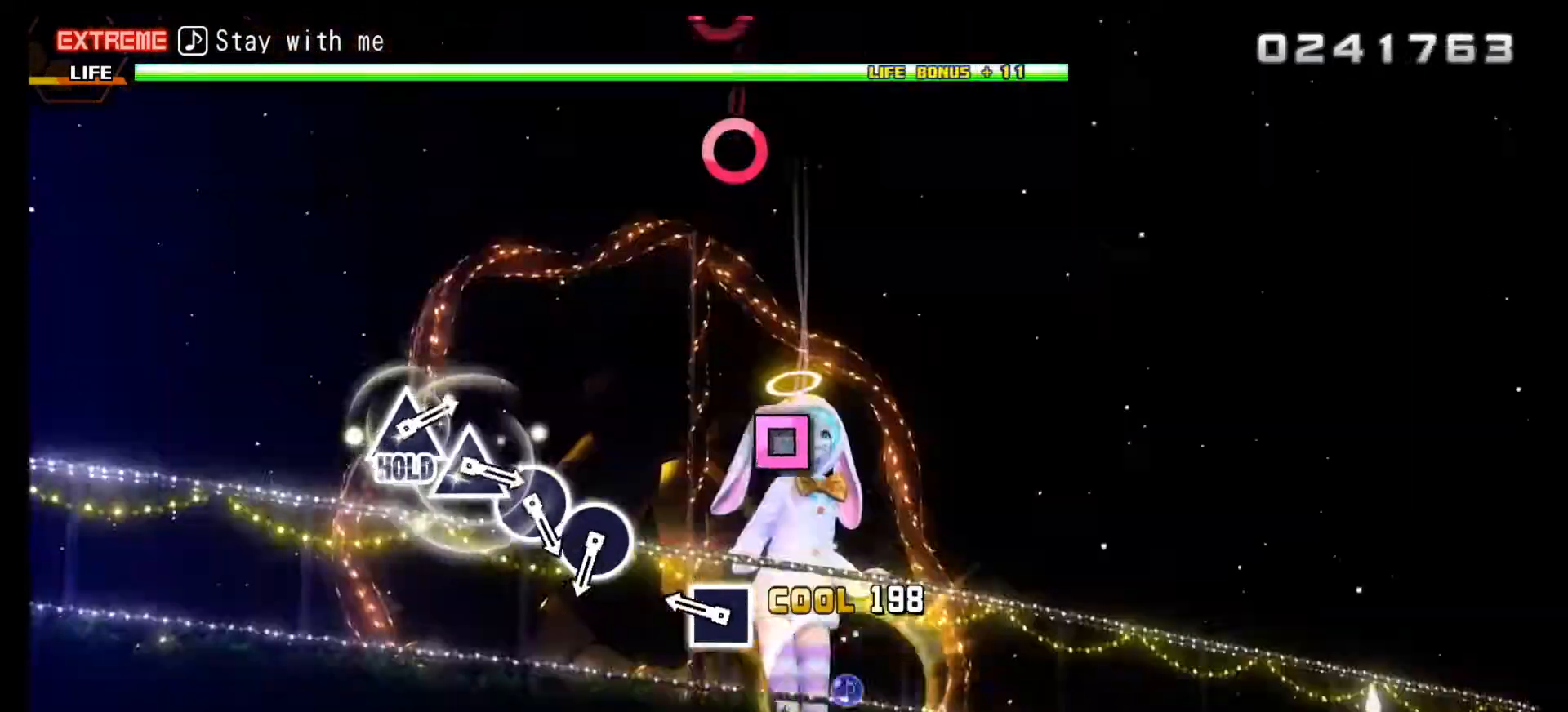
{"buttons": [], "left_stick": "center", "right_stick": "center", "events": [[350, "SQUARE", "down"], [433, "SQUARE", "up"]]}
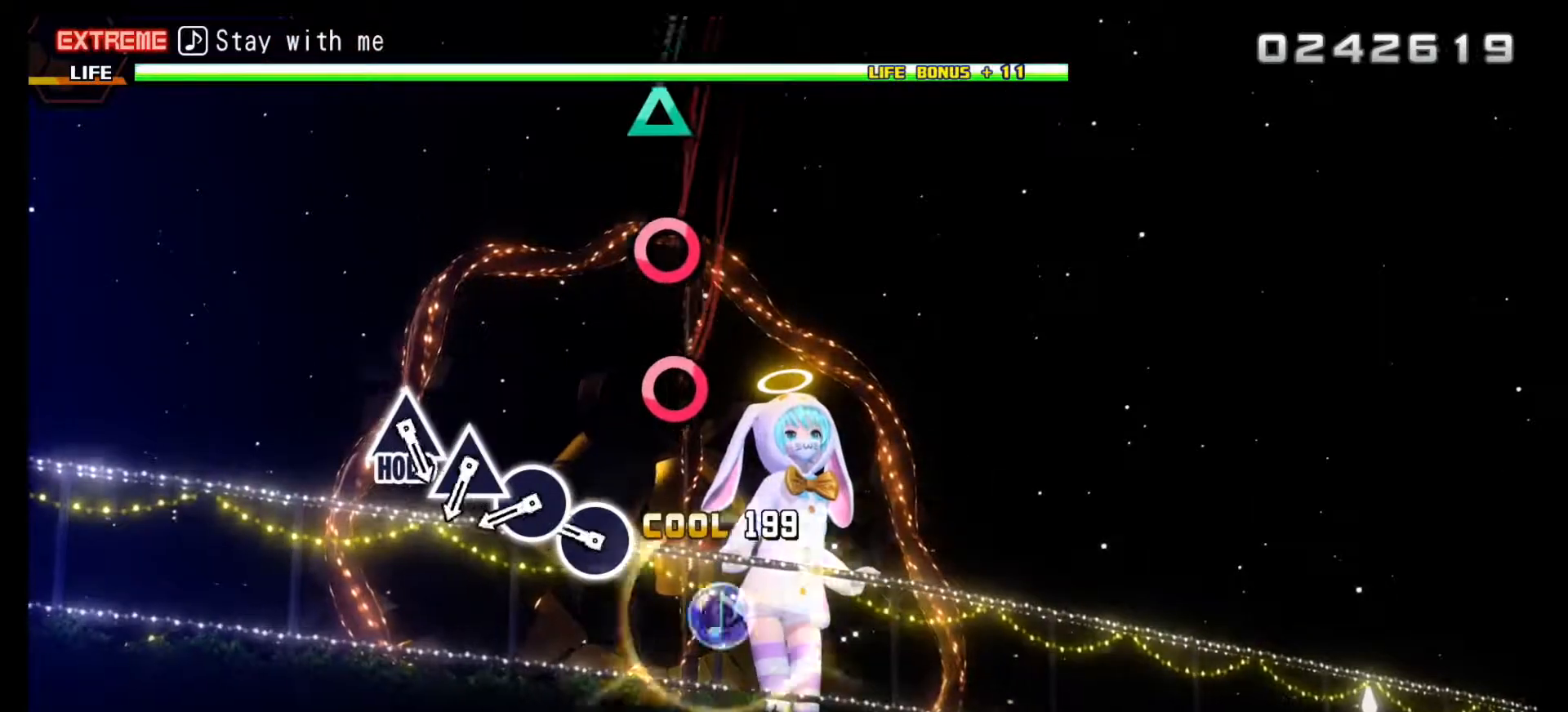
{"buttons": [], "left_stick": "center", "right_stick": "center", "events": [[333, "CIRCLE", "down"], [433, "CIRCLE", "up"]]}
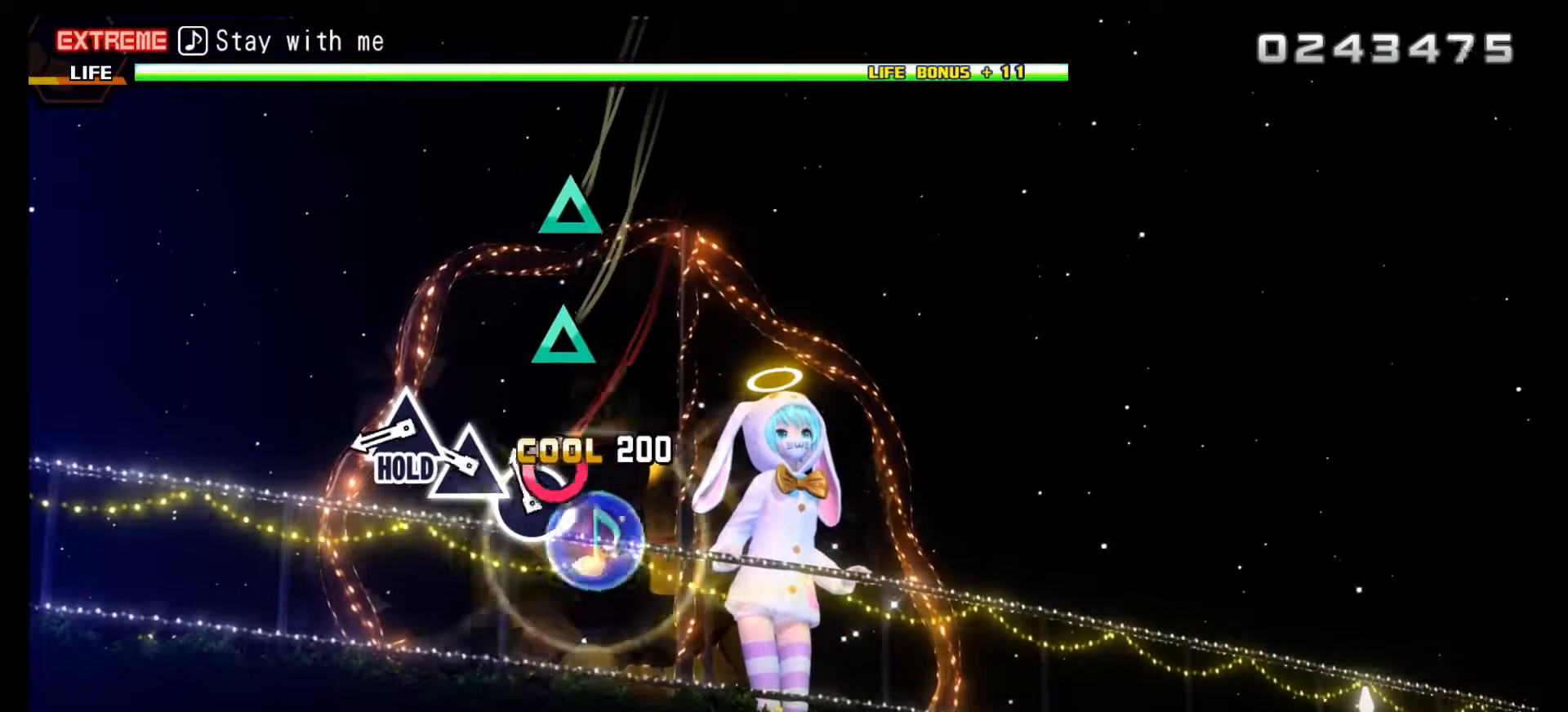
{"buttons": [], "left_stick": "center", "right_stick": "center", "events": [[67, "CIRCLE", "down"], [167, "CIRCLE", "up"], [317, "DPAD_UP", "down"], [433, "DPAD_UP", "up"]]}
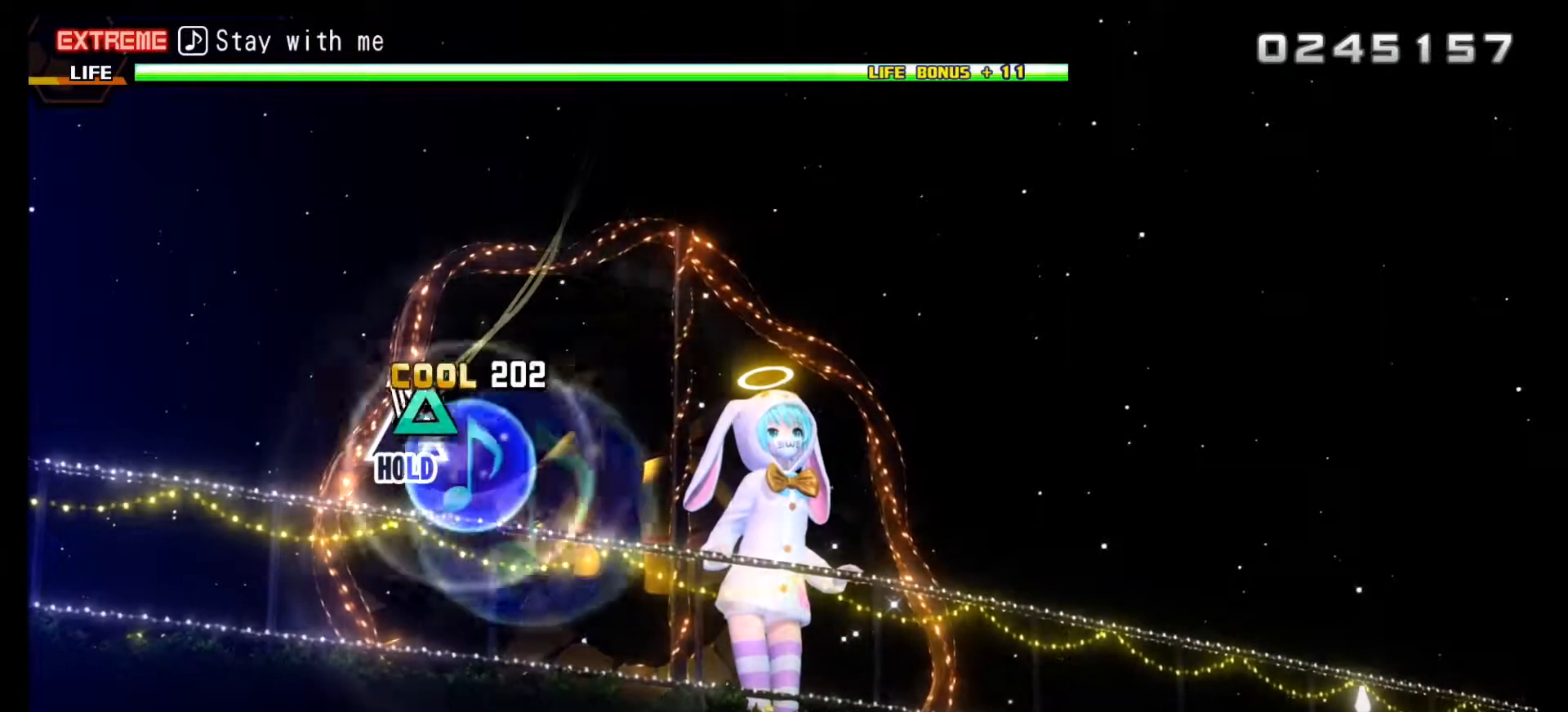
{"buttons": ["DPAD_UP"], "left_stick": "center", "right_stick": "center", "events": [[67, "DPAD_UP", "down"]]}
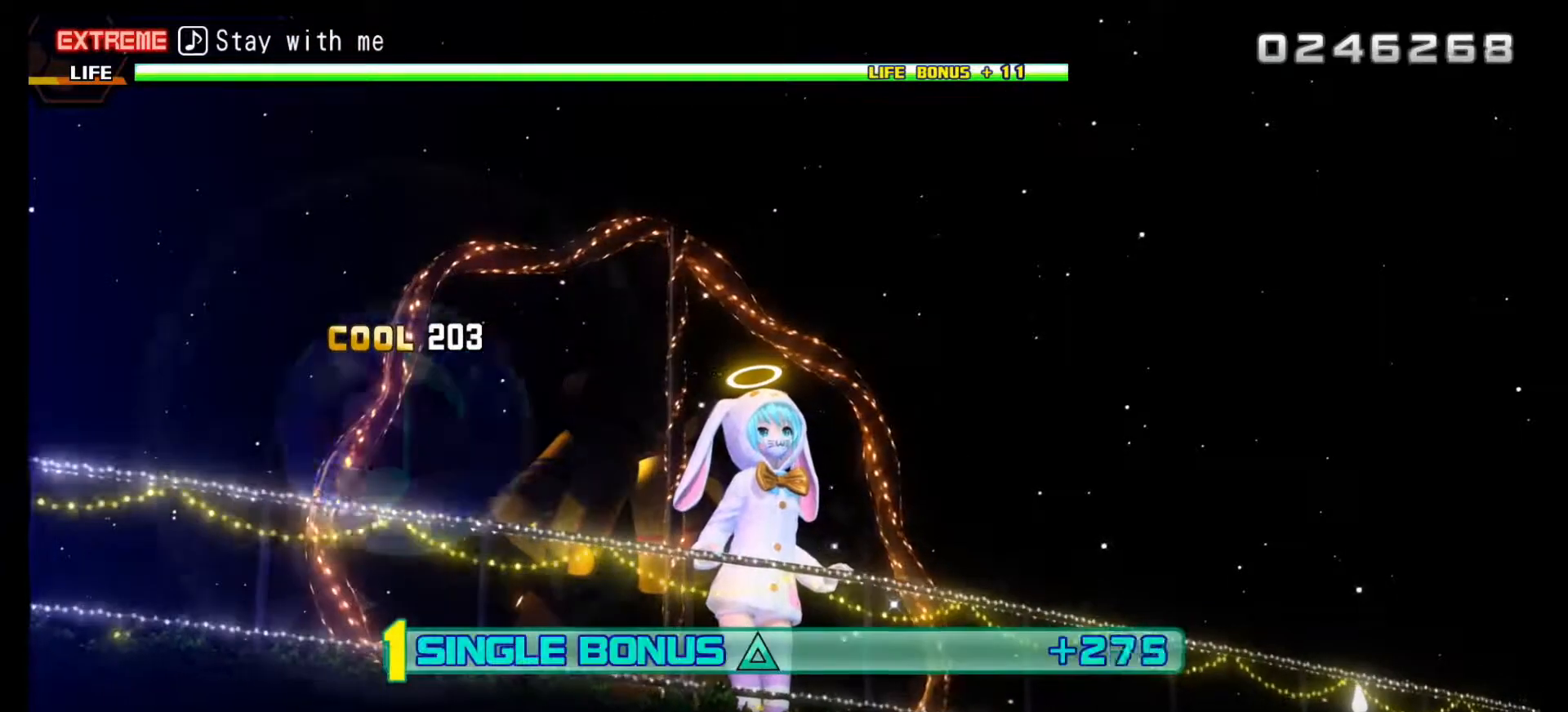
{"buttons": ["L1"], "left_stick": "center", "right_stick": "center", "events": [[283, "L1", "down"], [417, "DPAD_UP", "up"]]}
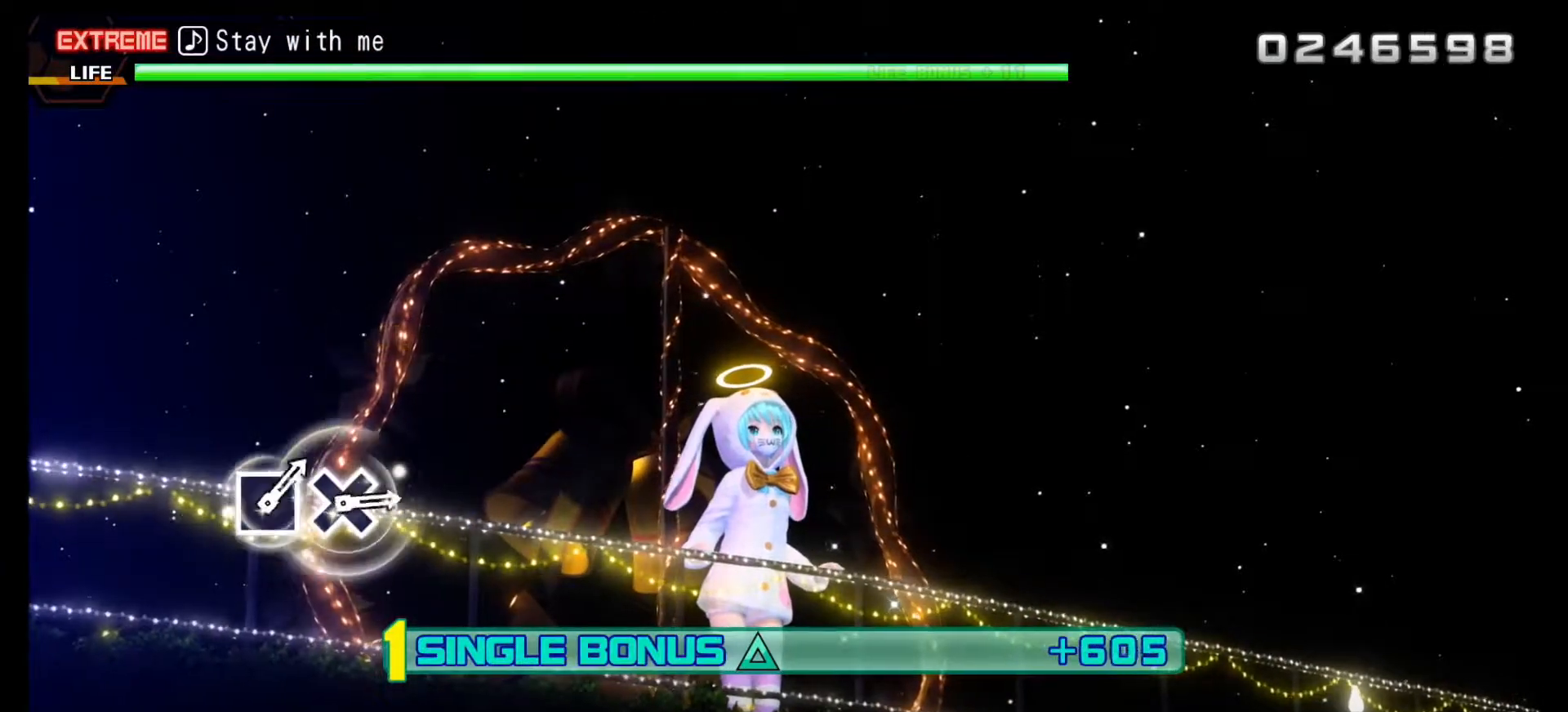
{"buttons": ["L1"], "left_stick": "center", "right_stick": "center", "events": [[250, "CROSS", "down"], [350, "CROSS", "up"]]}
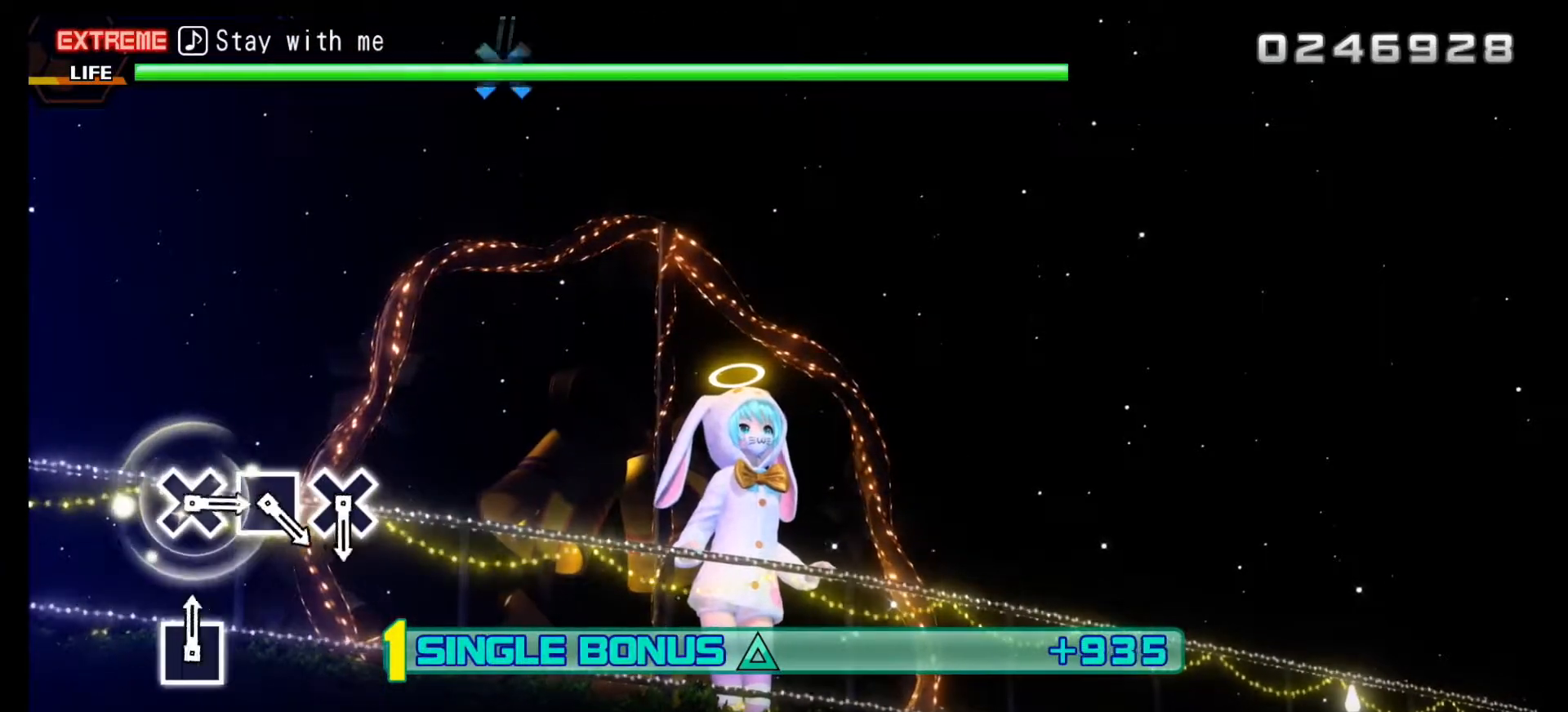
{"buttons": ["L1"], "left_stick": "center", "right_stick": "center", "events": []}
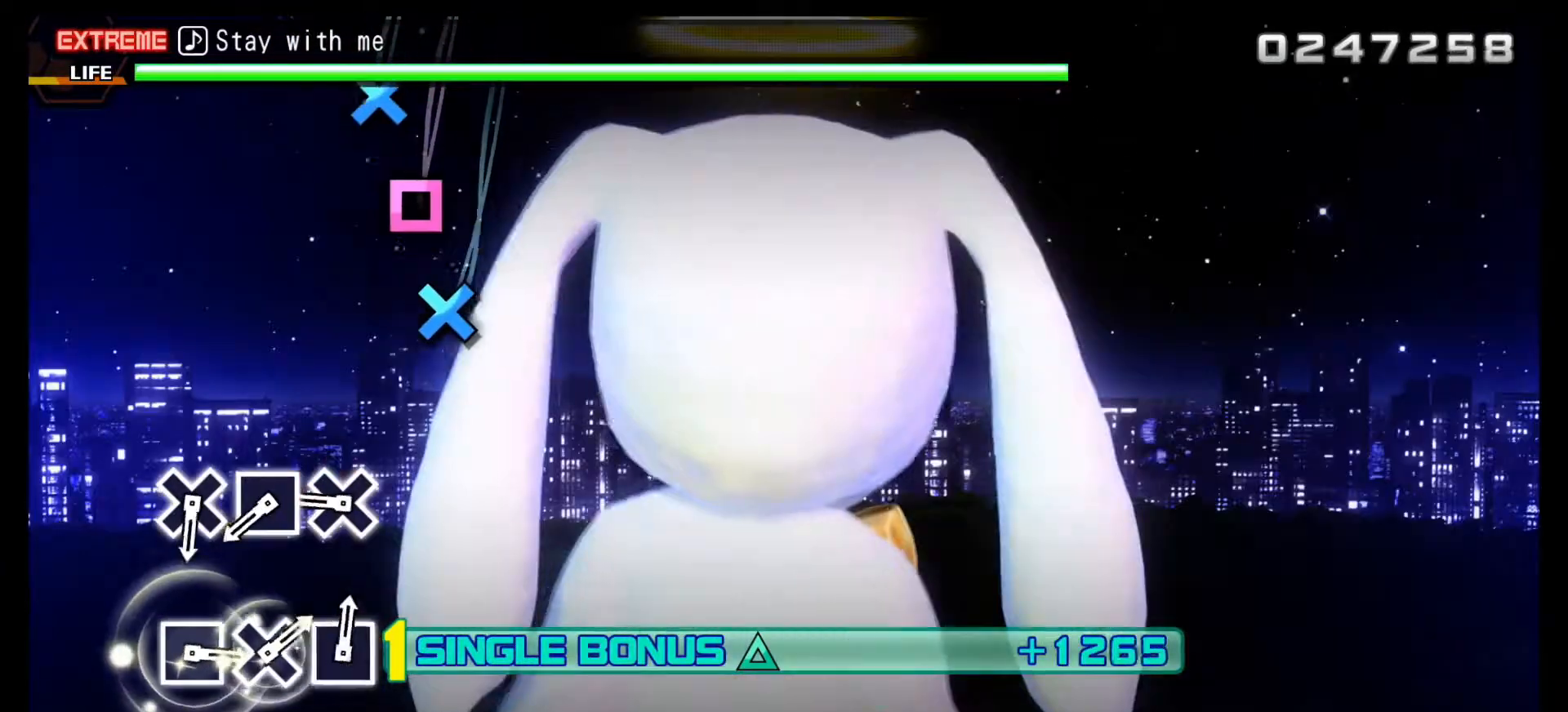
{"buttons": ["CROSS", "L1"], "left_stick": "center", "right_stick": "center", "events": [[433, "CROSS", "down"]]}
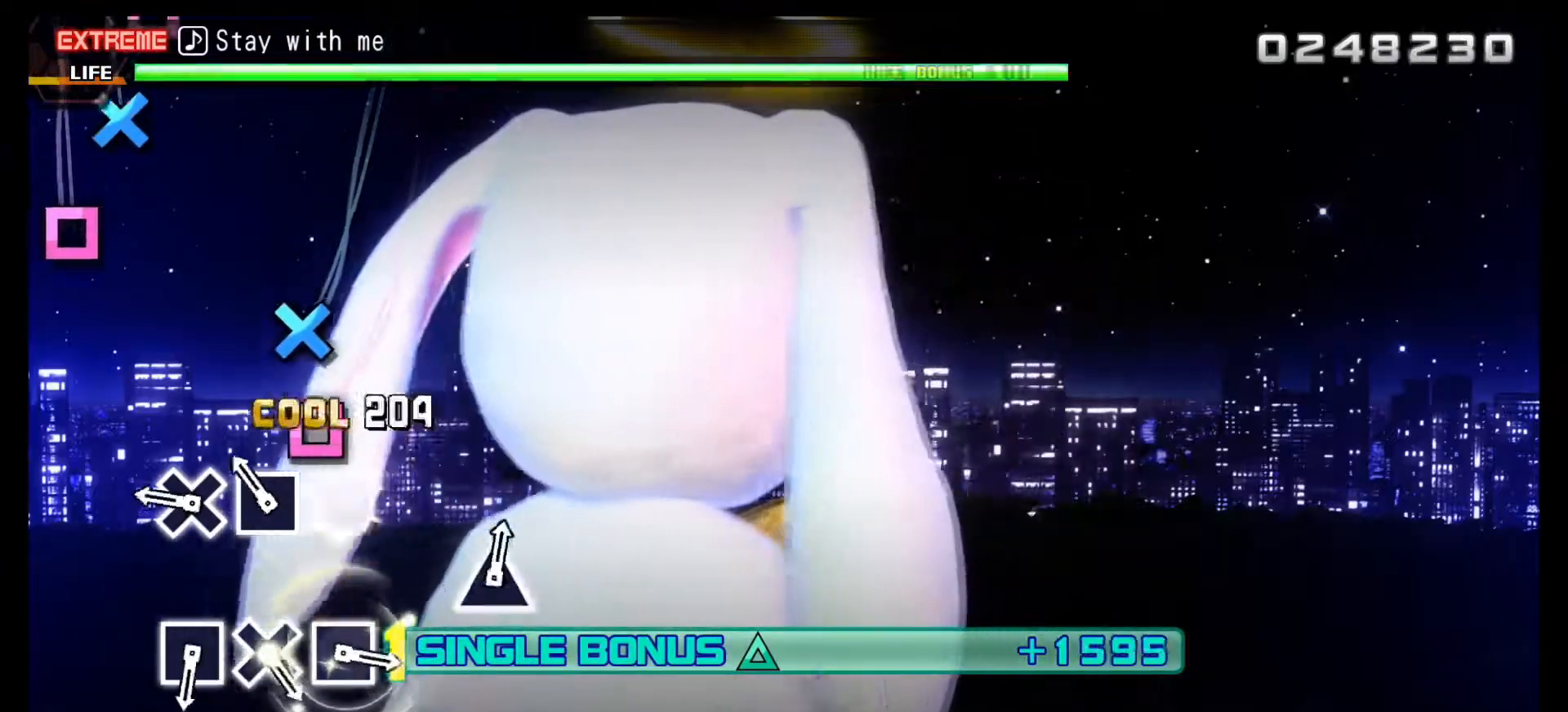
{"buttons": ["CROSS", "L1"], "left_stick": "center", "right_stick": "center", "events": [[50, "CROSS", "up"], [167, "DPAD_RIGHT", "down"], [283, "DPAD_RIGHT", "up"], [400, "CROSS", "down"]]}
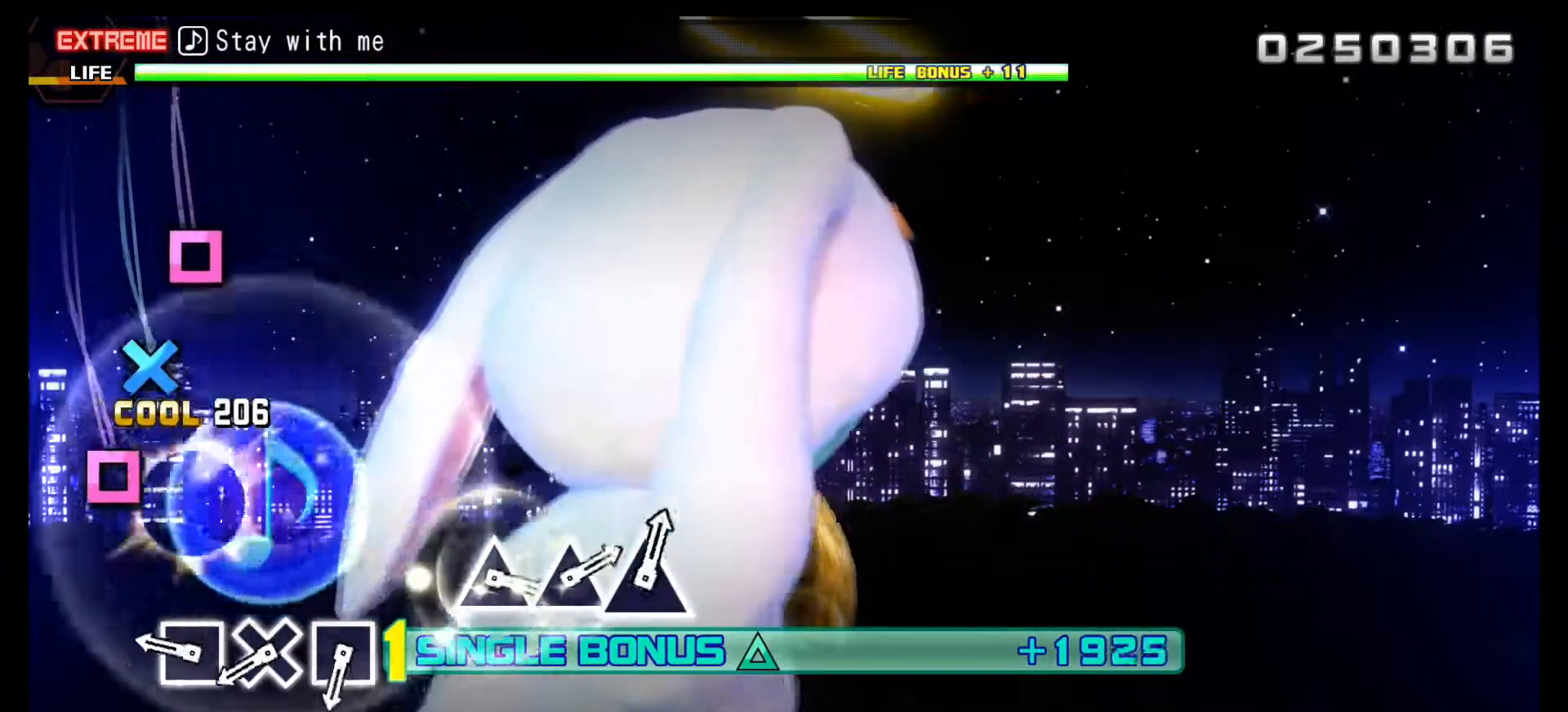
{"buttons": ["L1"], "left_stick": "center", "right_stick": "center", "events": [[17, "CROSS", "up"], [367, "DPAD_RIGHT", "down"], [500, "DPAD_RIGHT", "up"]]}